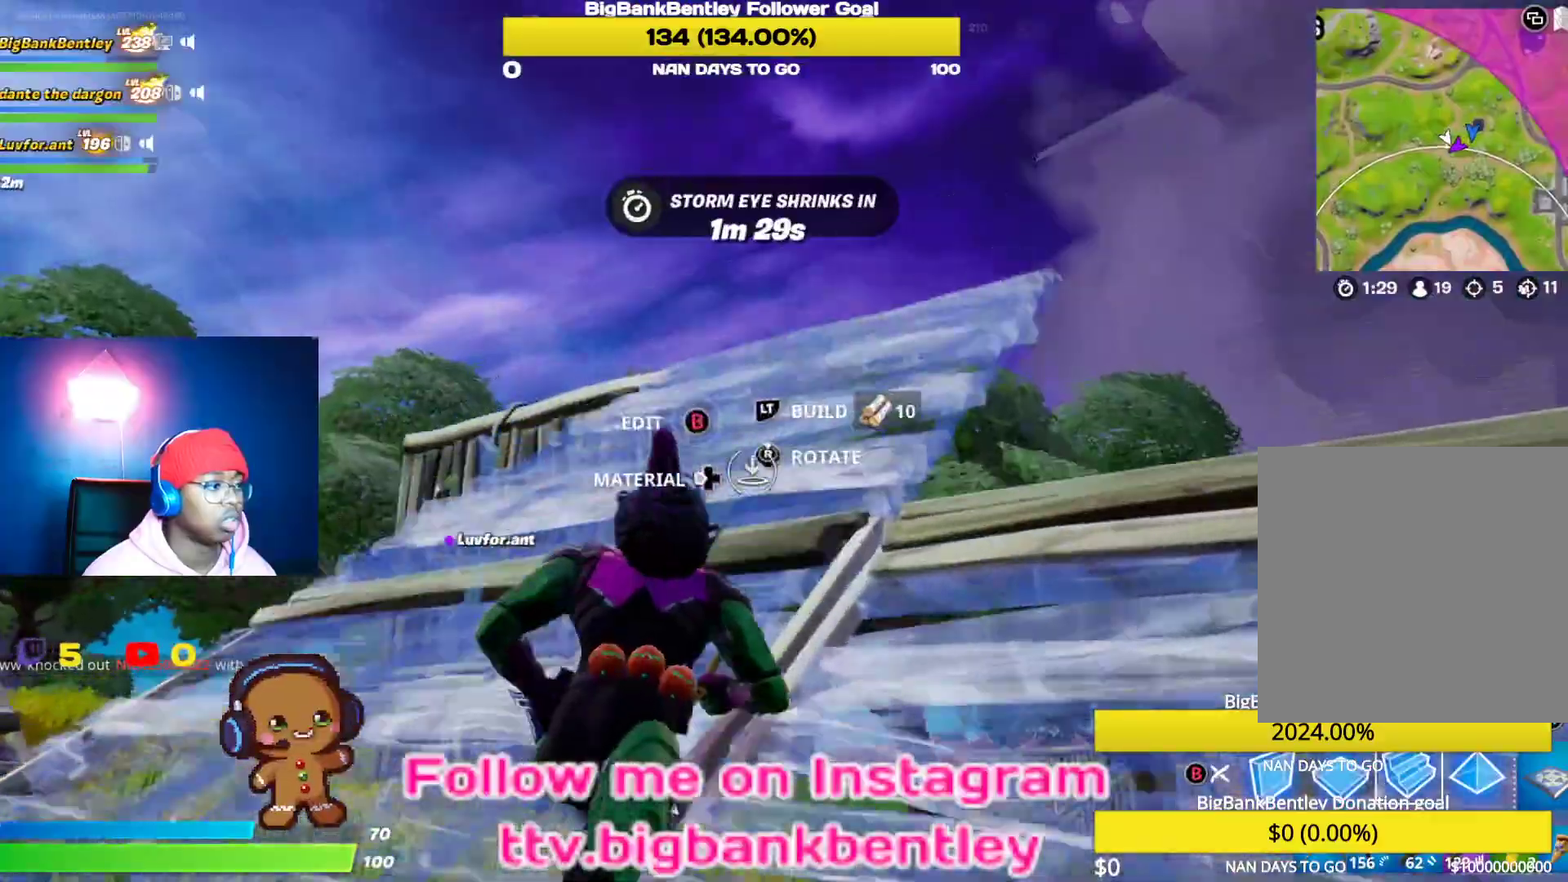
Gameplay with a controller (Xbox layout); each line is a JSON object with the inputs held at the frame after it. "events" lists button and stick changes between this image and that frame as [ms after this image, input, new state], when the widget could be followed in between.
{"buttons": [], "left_stick": "up", "right_stick": "down-left", "events": [[67, "L2", "down"], [67, "right_stick", "down-left"], [217, "right_stick", "center"], [250, "L2", "up"], [317, "B", "down"], [383, "B", "up"], [467, "right_stick", "down-left"]]}
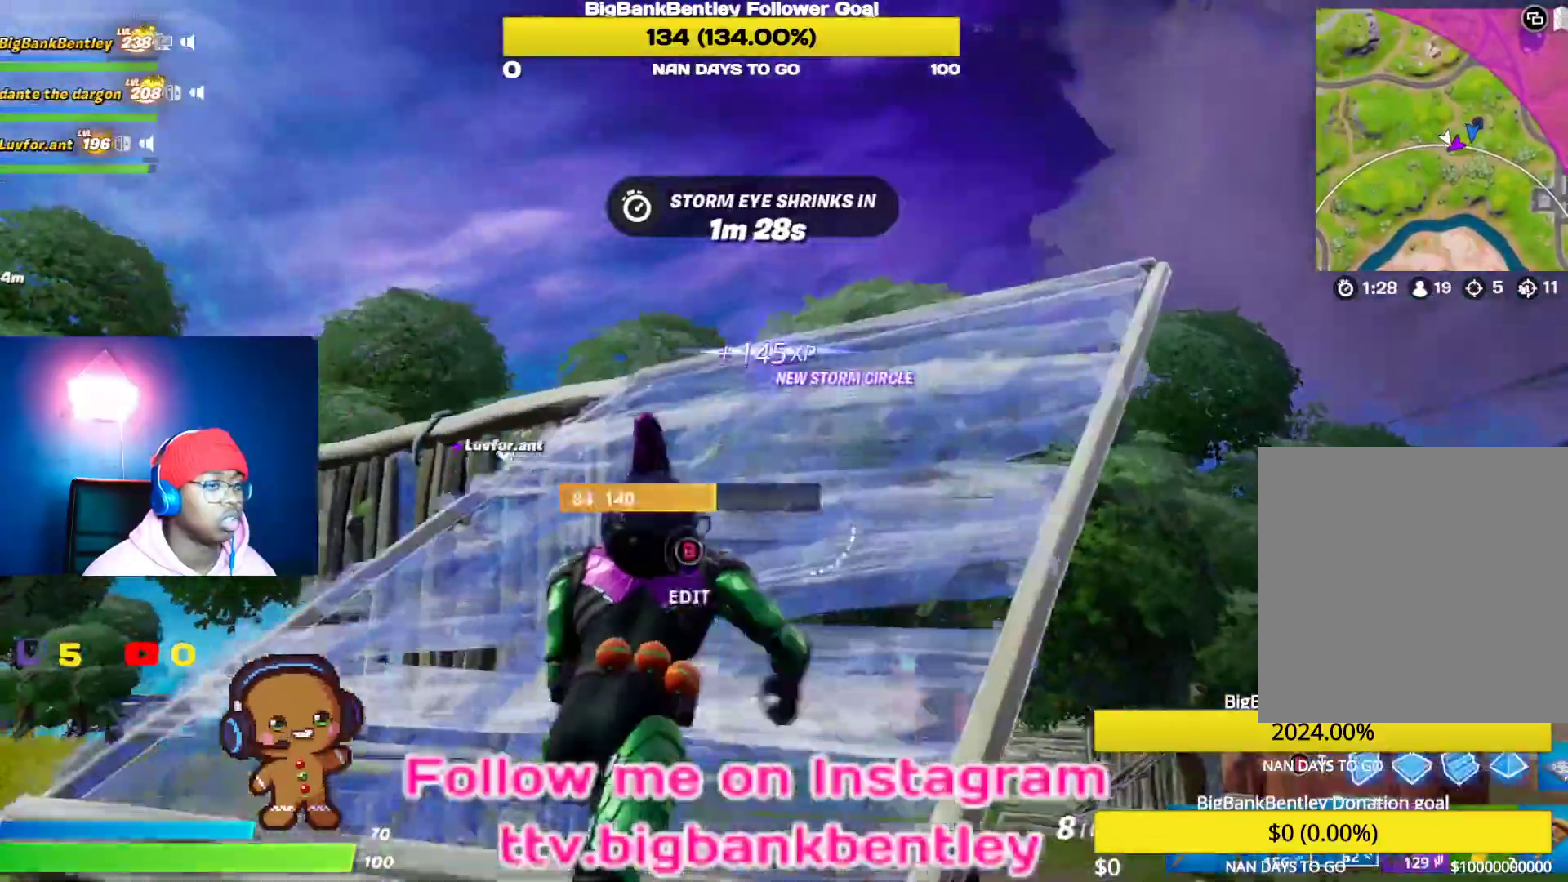
{"buttons": [], "left_stick": "up-right", "right_stick": "center", "events": [[333, "left_stick", "up-right"], [367, "right_stick", "center"]]}
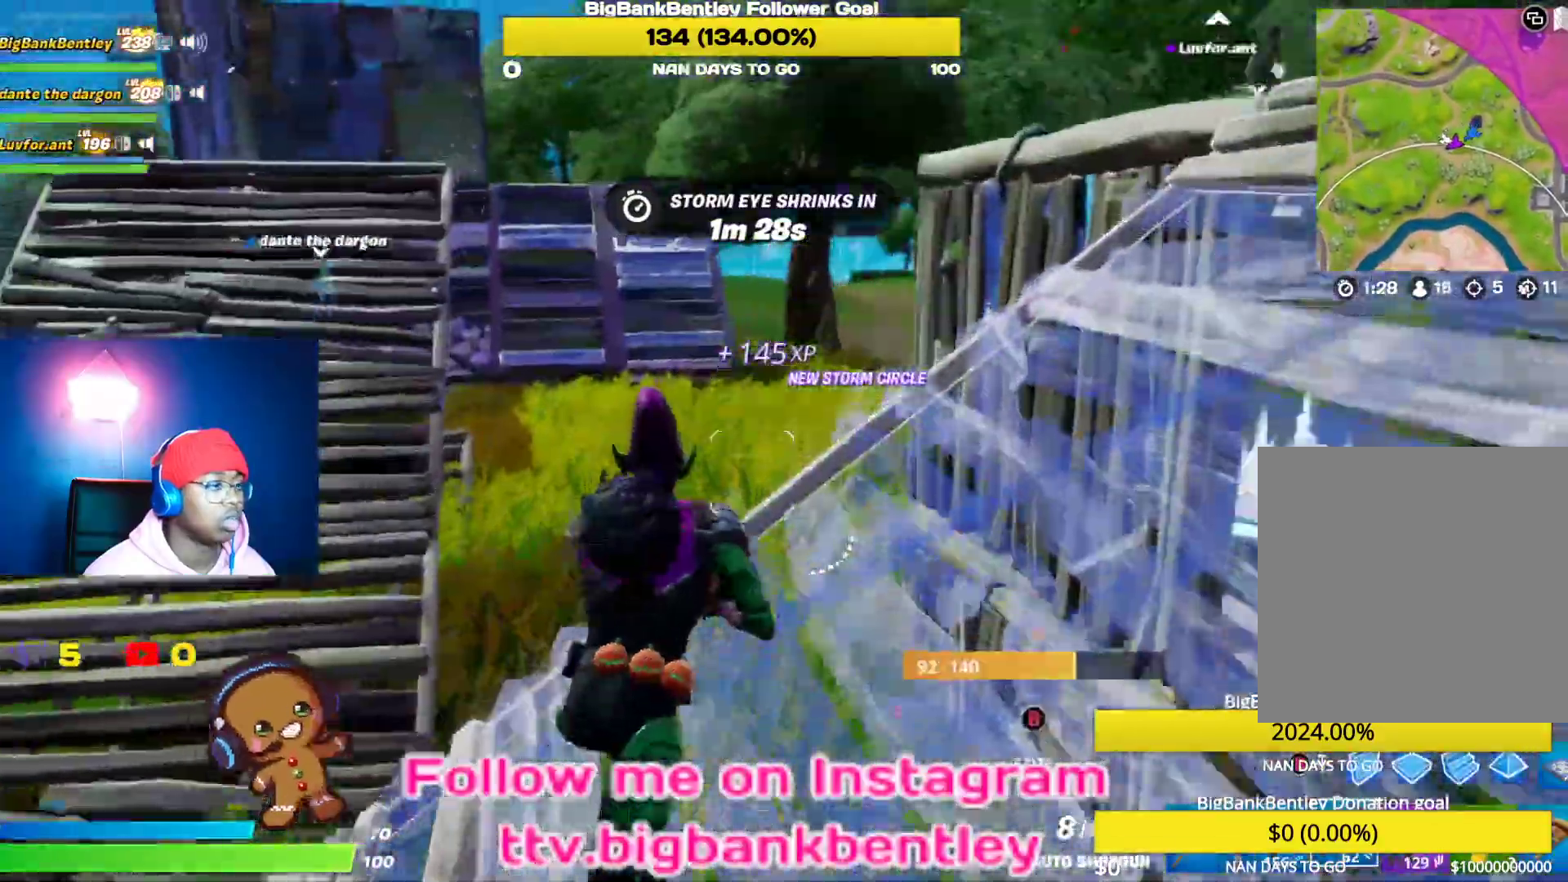
{"buttons": [], "left_stick": "up-right", "right_stick": "left", "events": [[83, "right_stick", "right"], [217, "right_stick", "down-left"], [383, "right_stick", "left"]]}
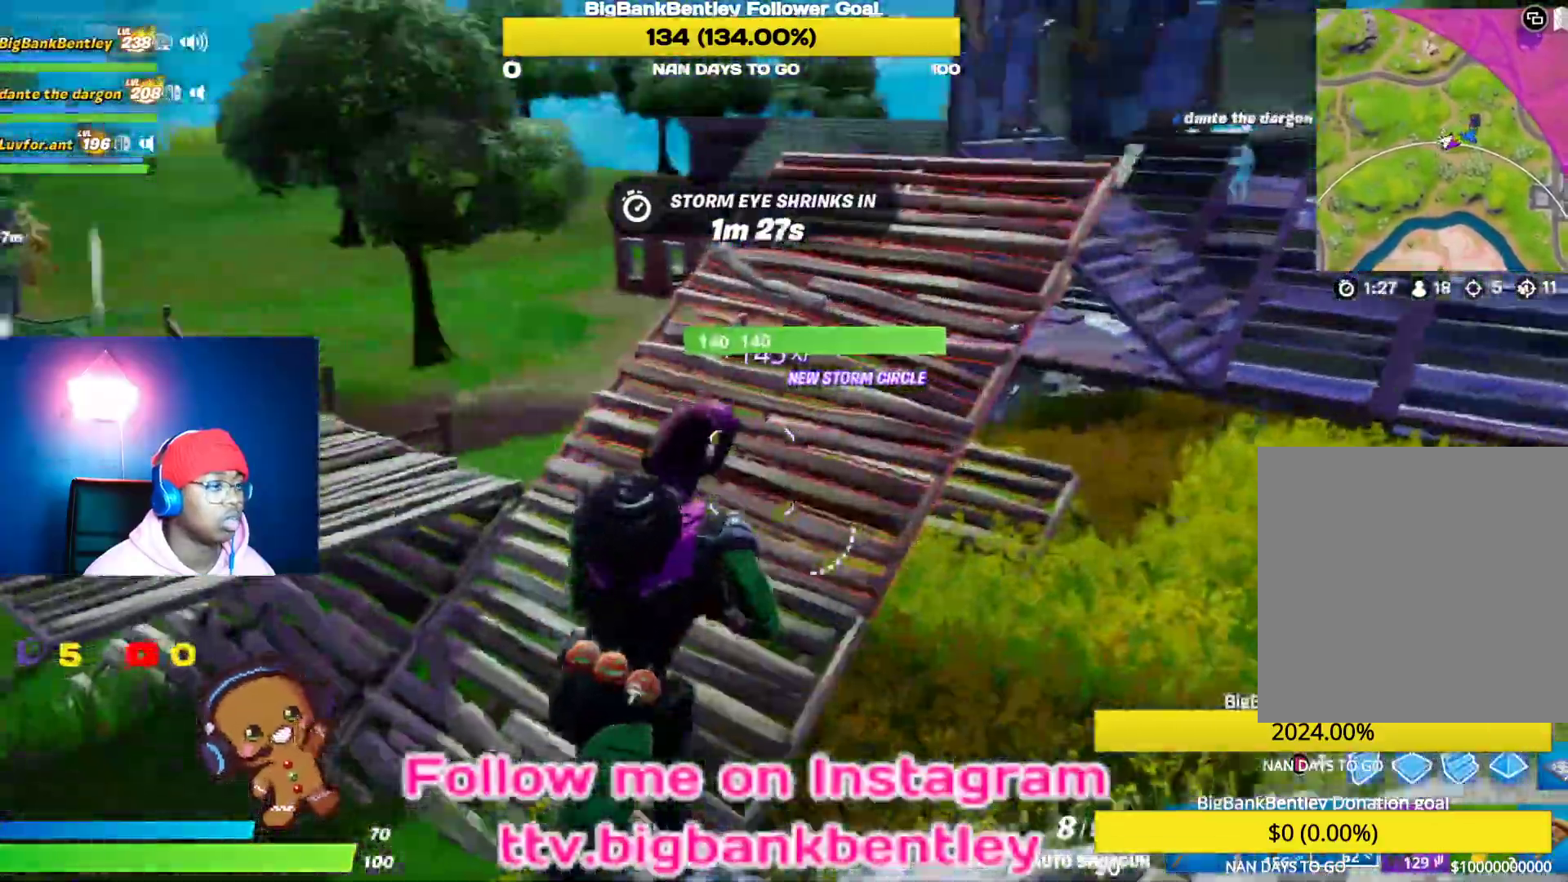
{"buttons": [], "left_stick": "up-right", "right_stick": "left", "events": [[167, "right_stick", "right"], [383, "right_stick", "center"], [450, "right_stick", "left"]]}
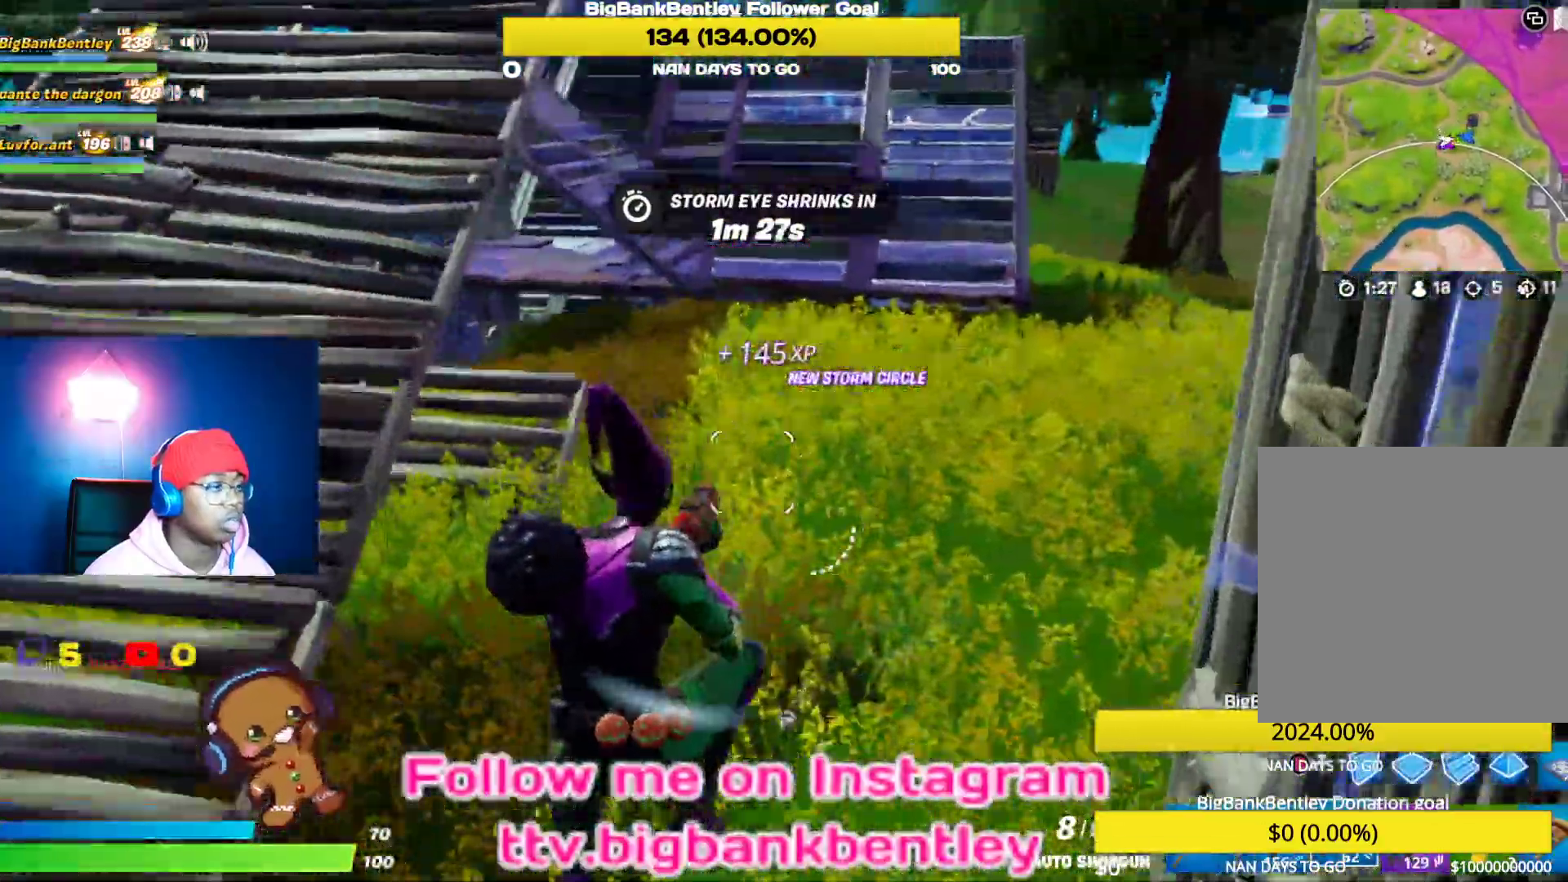
{"buttons": [], "left_stick": "up-right", "right_stick": "up-right", "events": [[183, "right_stick", "up-left"], [317, "right_stick", "center"], [400, "right_stick", "up-right"]]}
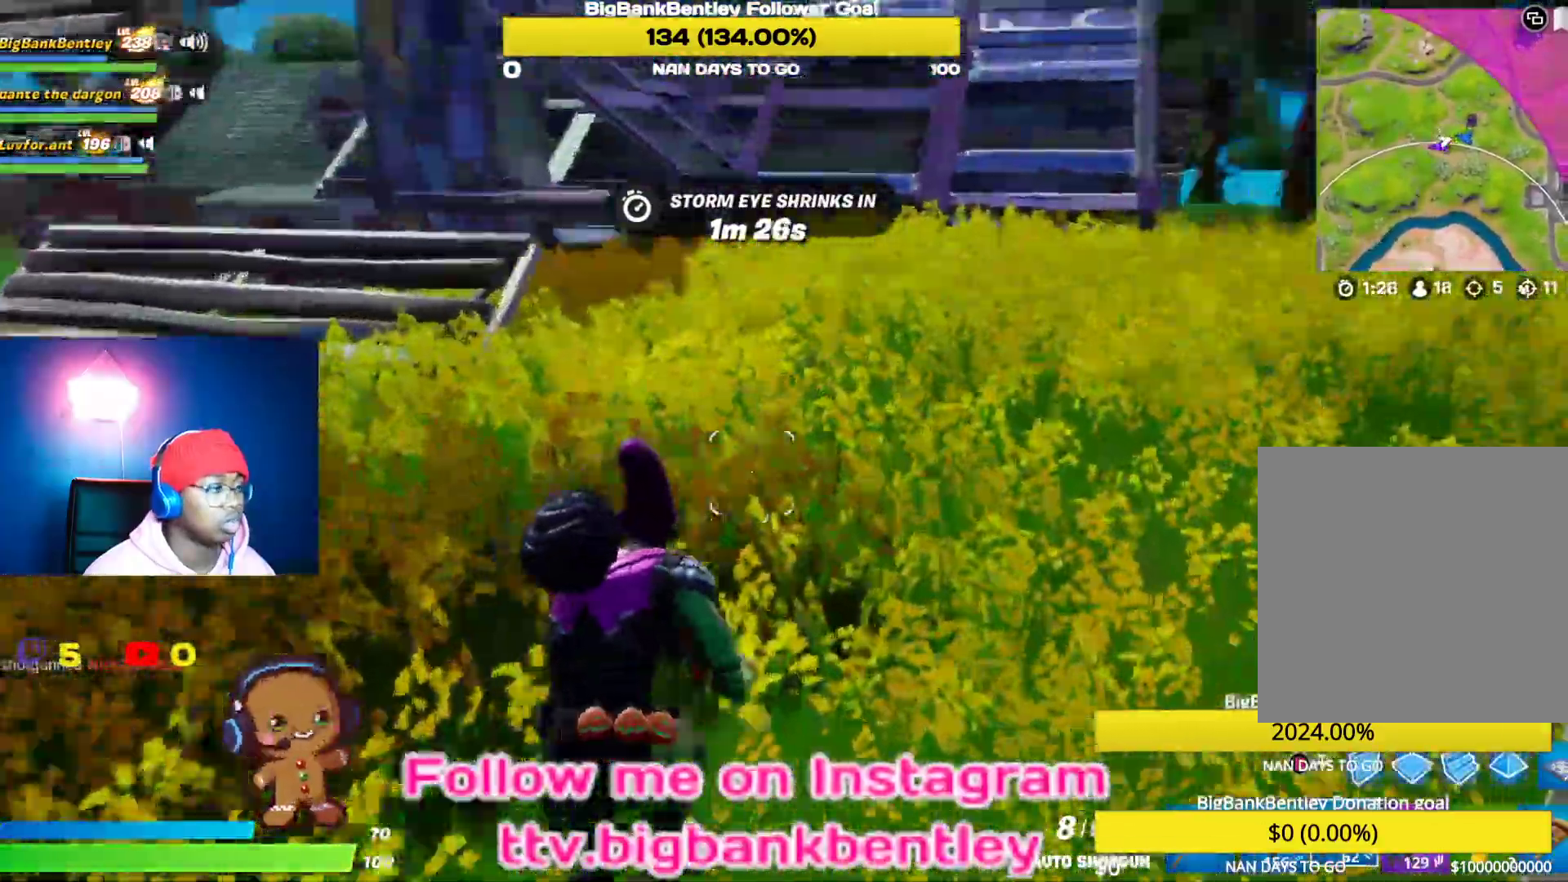
{"buttons": [], "left_stick": "up", "right_stick": "up-right", "events": [[83, "left_stick", "up"]]}
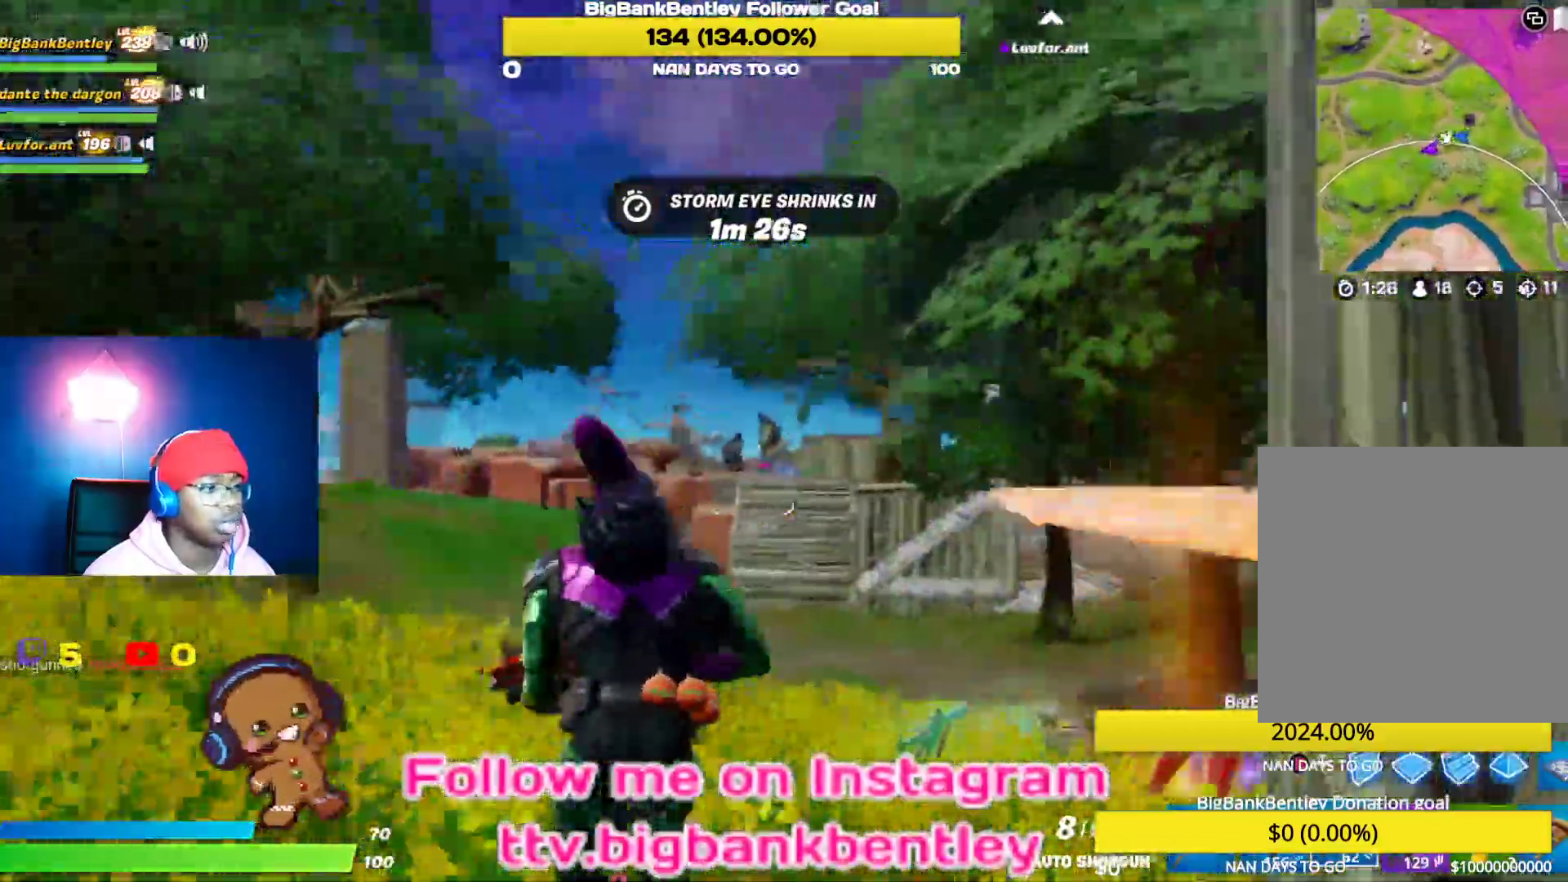
{"buttons": [], "left_stick": "up-right", "right_stick": "center", "events": [[50, "right_stick", "right"], [300, "right_stick", "center"], [450, "left_stick", "up-right"]]}
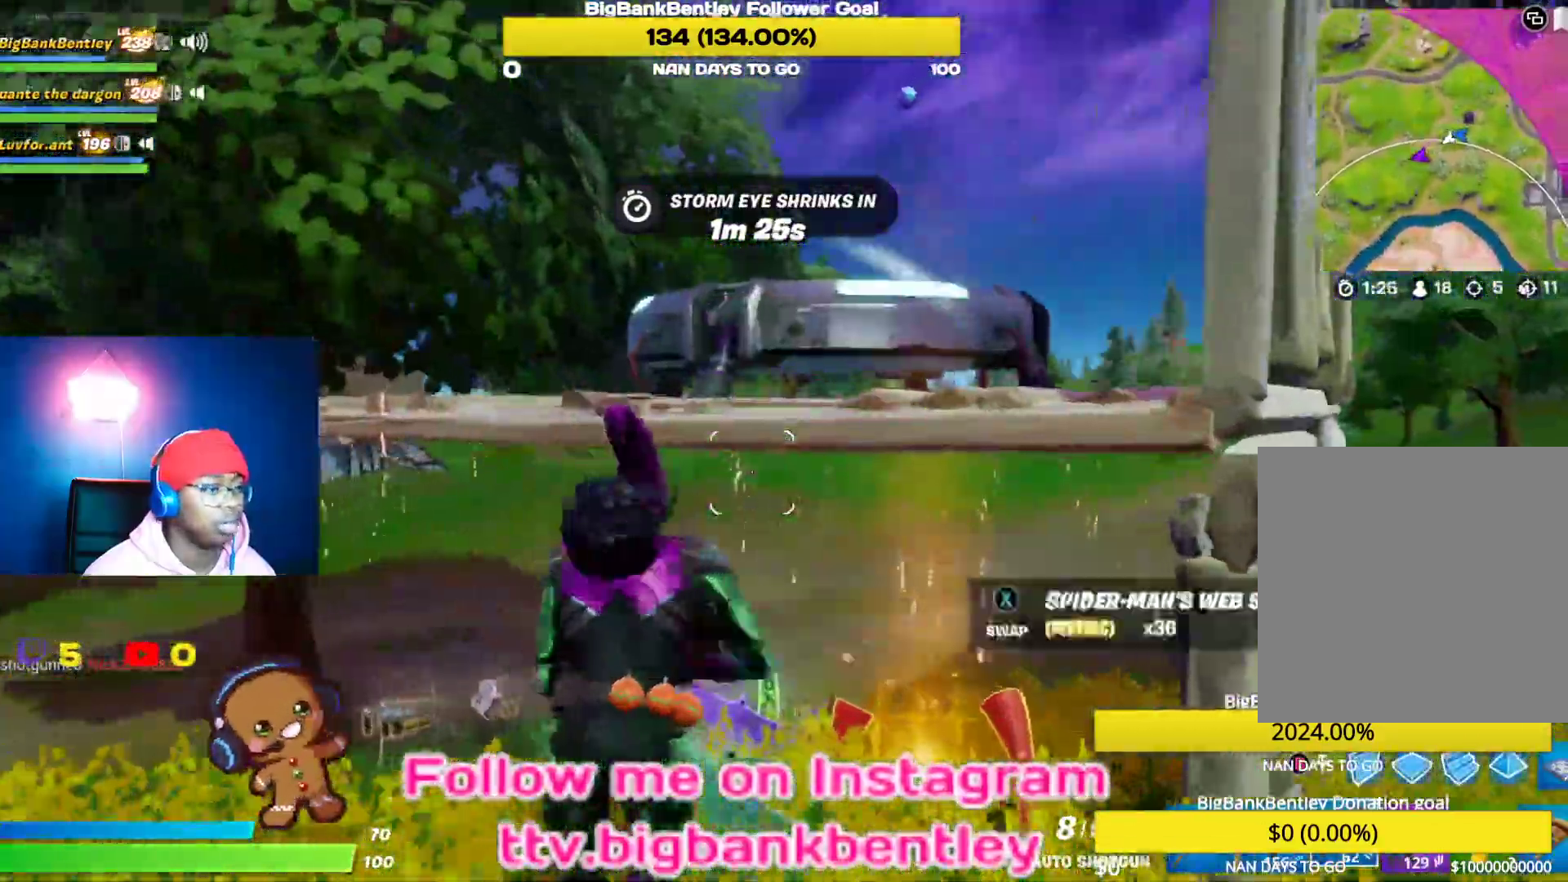
{"buttons": ["R1"], "left_stick": "down", "right_stick": "down-right", "events": [[133, "right_stick", "down"], [267, "right_stick", "down-right"], [333, "left_stick", "down-right"], [433, "left_stick", "down"], [450, "R1", "down"]]}
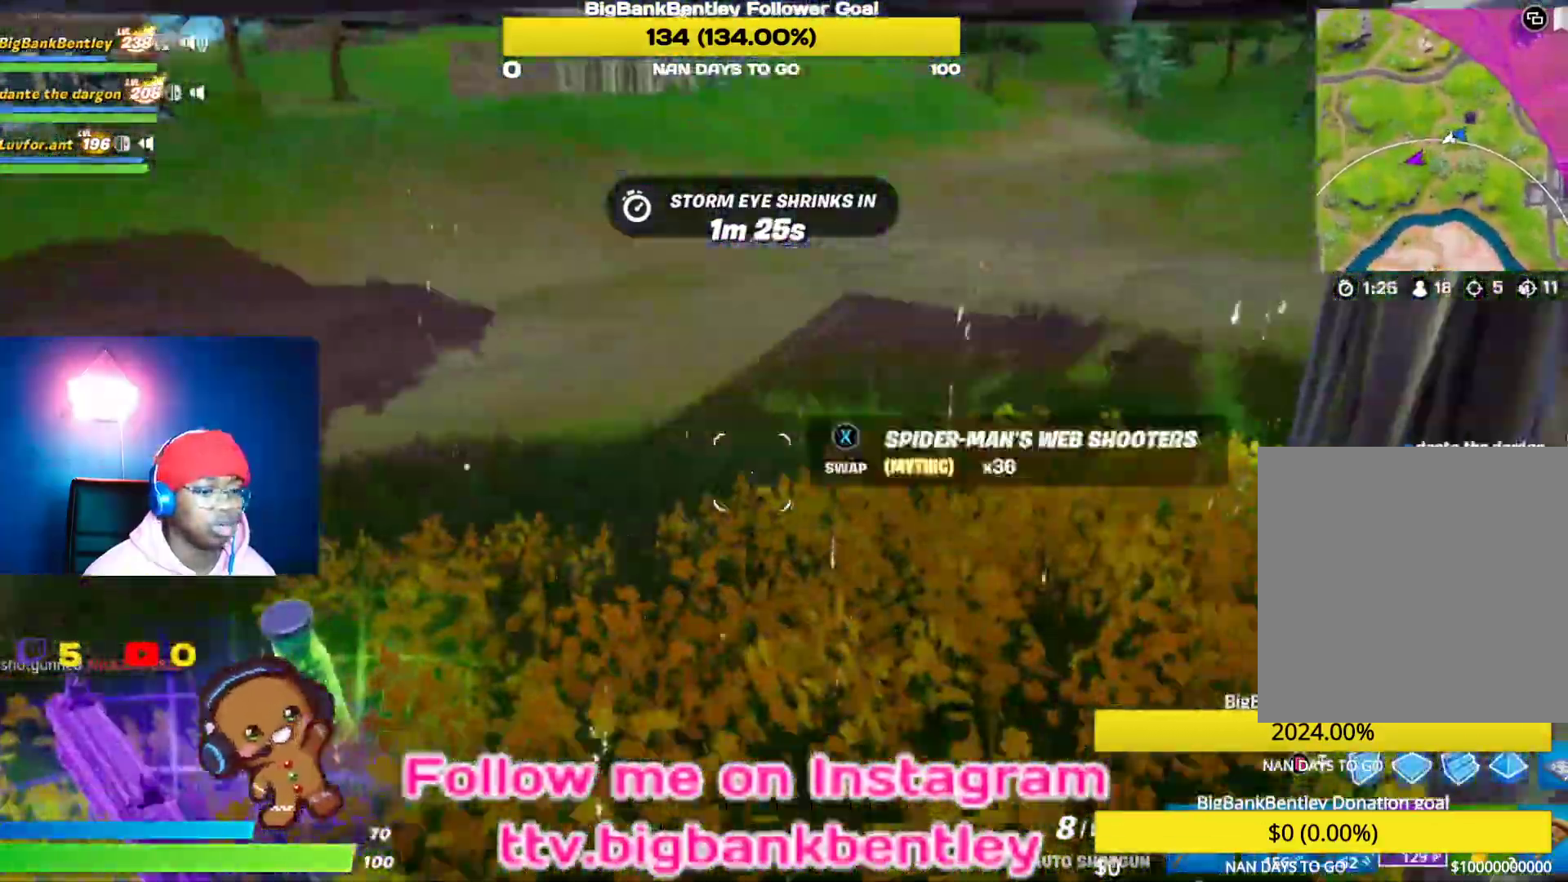
{"buttons": [], "left_stick": "down", "right_stick": "right", "events": [[33, "R1", "up"], [117, "R1", "down"], [217, "R1", "up"], [300, "R1", "down"], [383, "R1", "up"], [433, "right_stick", "right"]]}
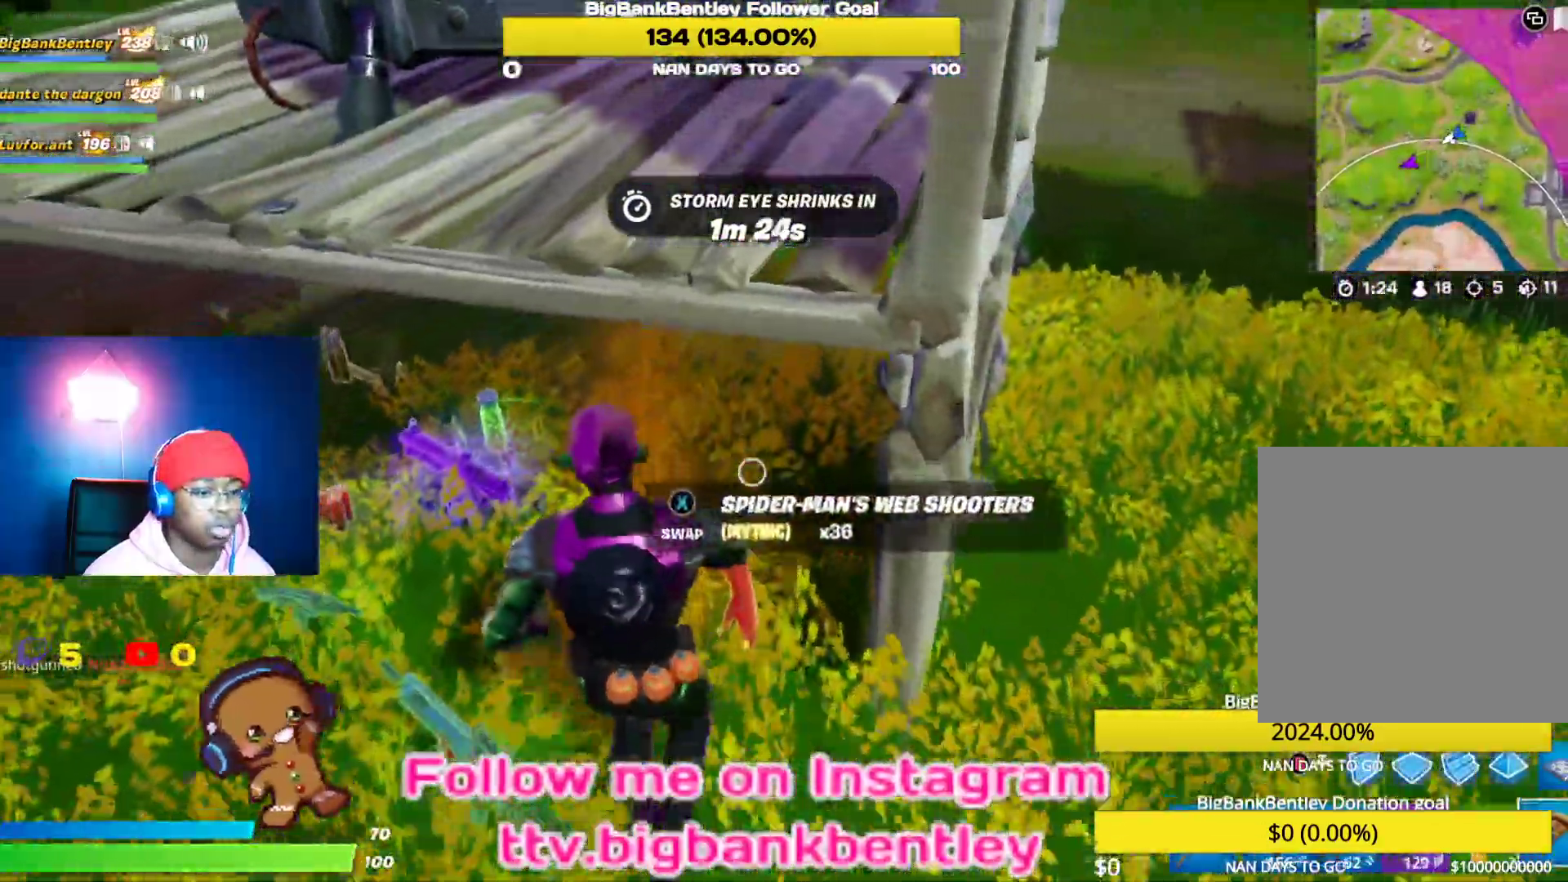
{"buttons": [], "left_stick": "center", "right_stick": "center", "events": [[150, "right_stick", "center"], [417, "left_stick", "center"]]}
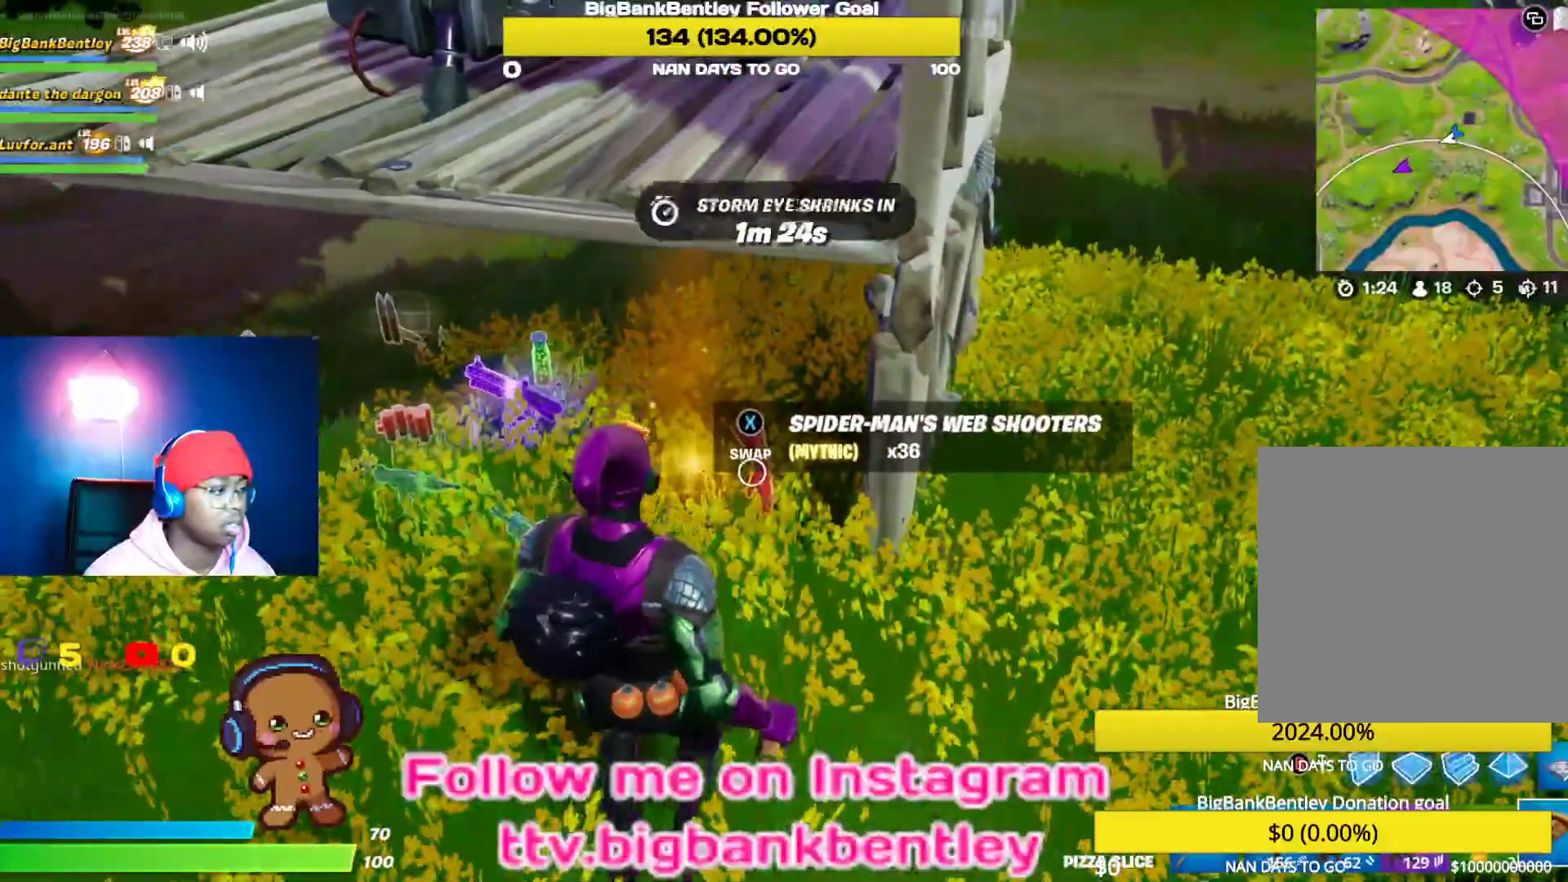
{"buttons": [], "left_stick": "left", "right_stick": "center", "events": [[233, "X", "down"], [317, "X", "up"], [317, "left_stick", "left"]]}
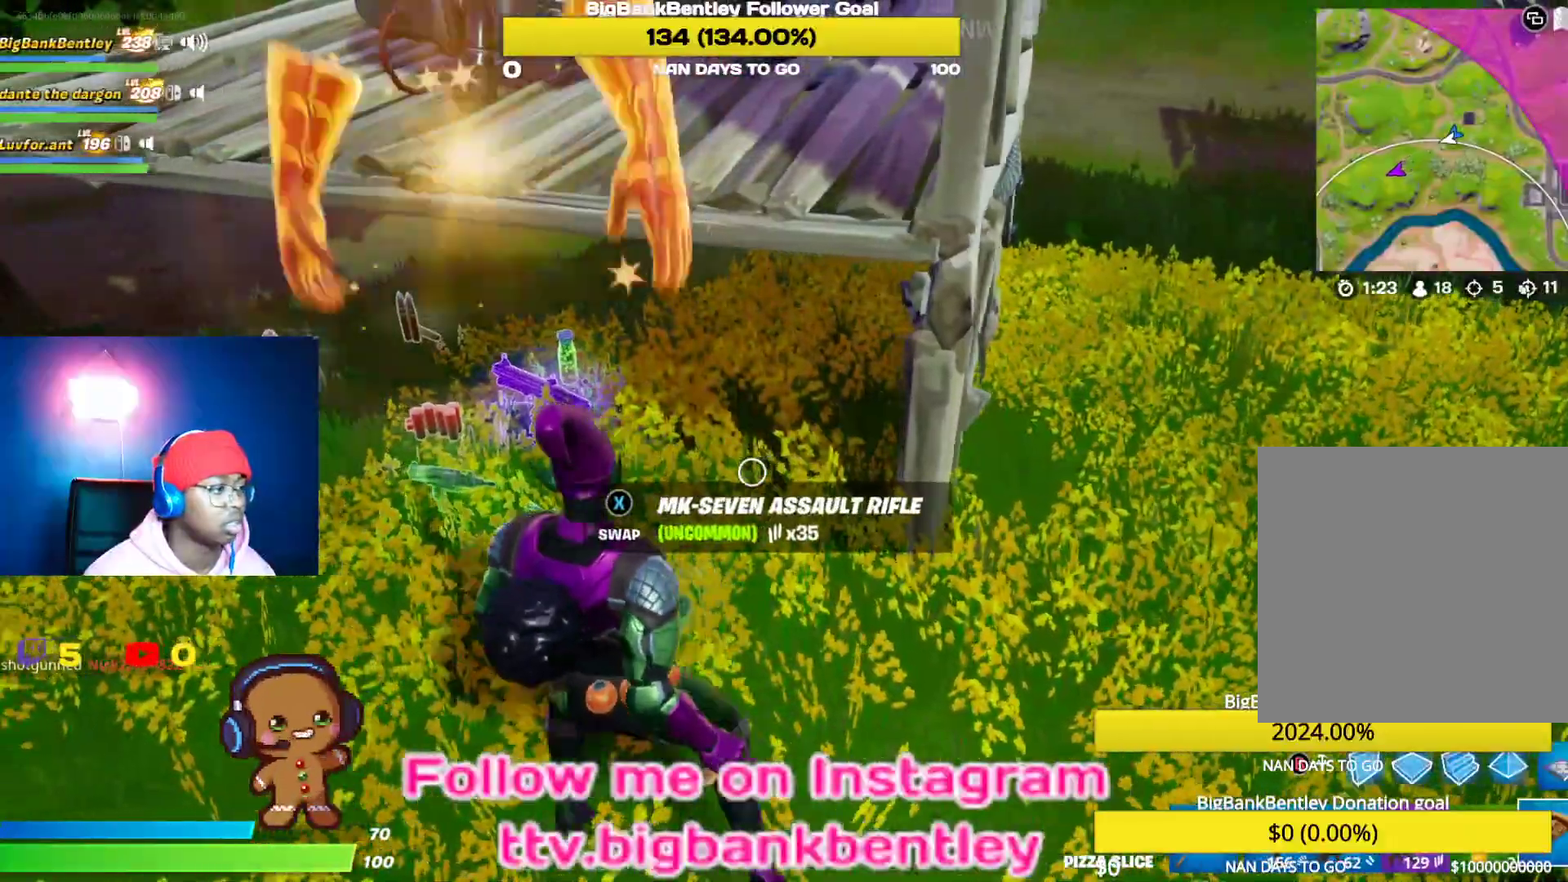
{"buttons": ["R1"], "left_stick": "center", "right_stick": "down-left", "events": [[117, "left_stick", "up-left"], [400, "left_stick", "up"], [433, "R1", "down"], [500, "left_stick", "center"], [500, "right_stick", "down-left"]]}
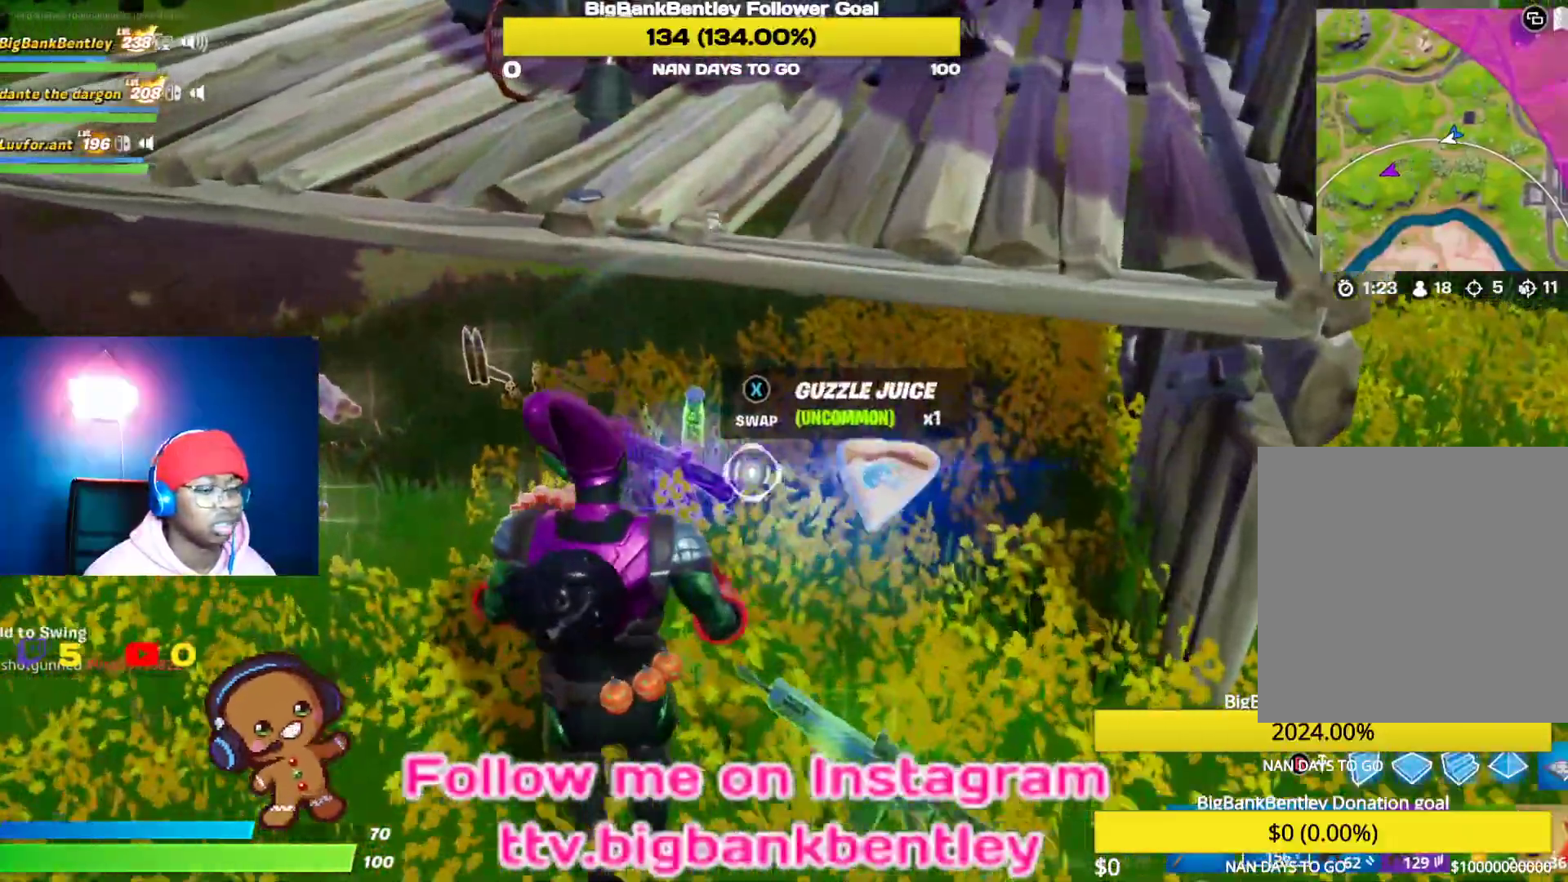
{"buttons": ["X"], "left_stick": "center", "right_stick": "center", "events": [[17, "R1", "up"], [83, "left_stick", "left"], [100, "R1", "down"], [183, "R1", "up"], [300, "left_stick", "center"], [317, "right_stick", "center"], [450, "X", "down"]]}
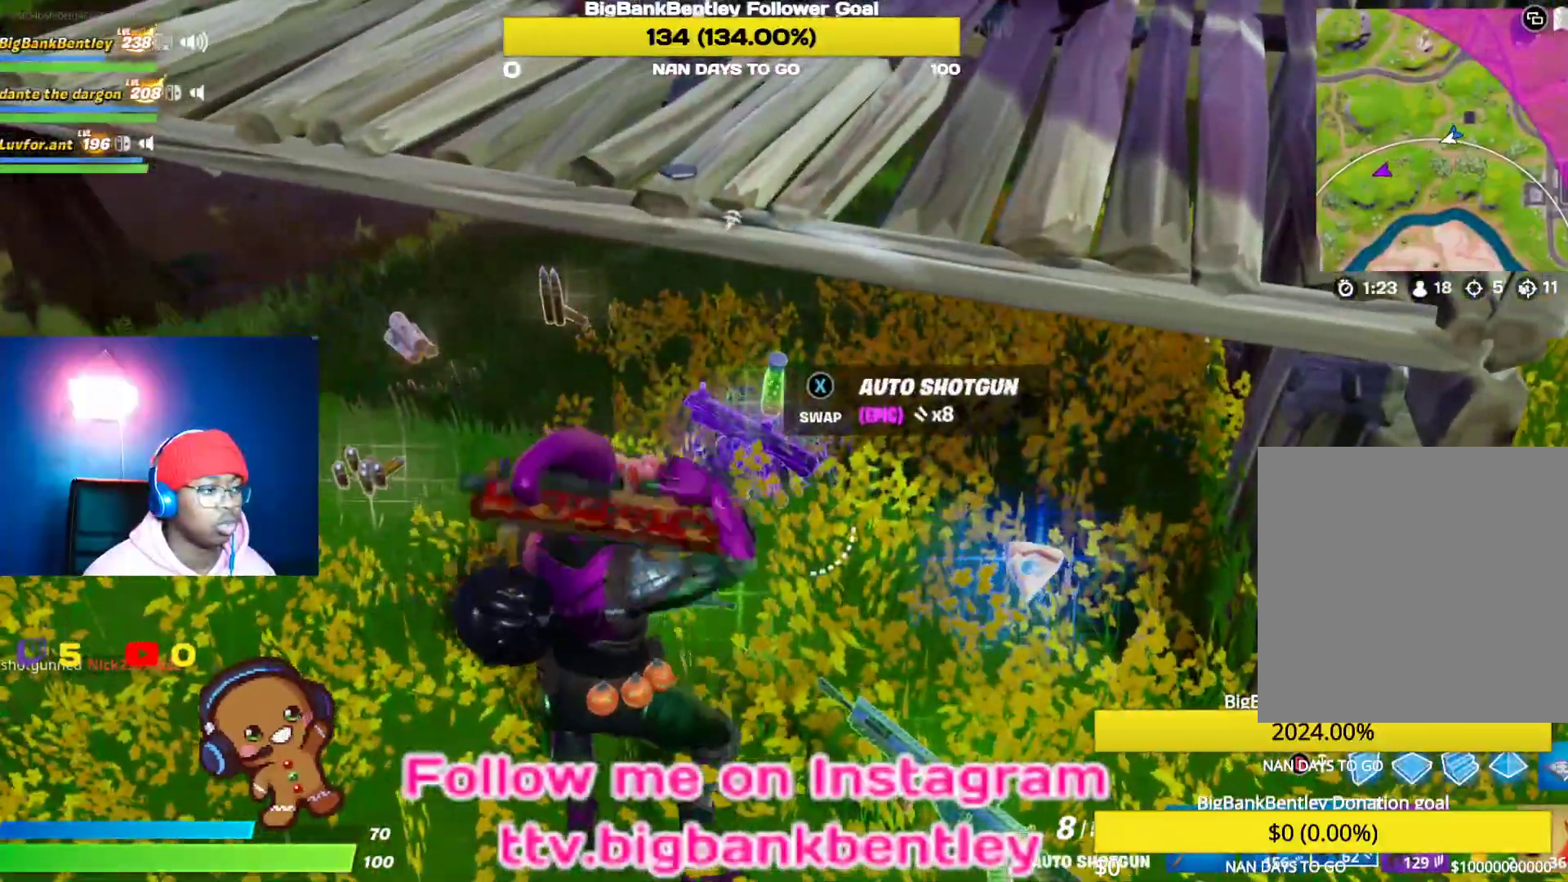
{"buttons": [], "left_stick": "down", "right_stick": "up", "events": [[33, "X", "up"], [83, "left_stick", "down-left"], [367, "left_stick", "down"], [500, "right_stick", "up"]]}
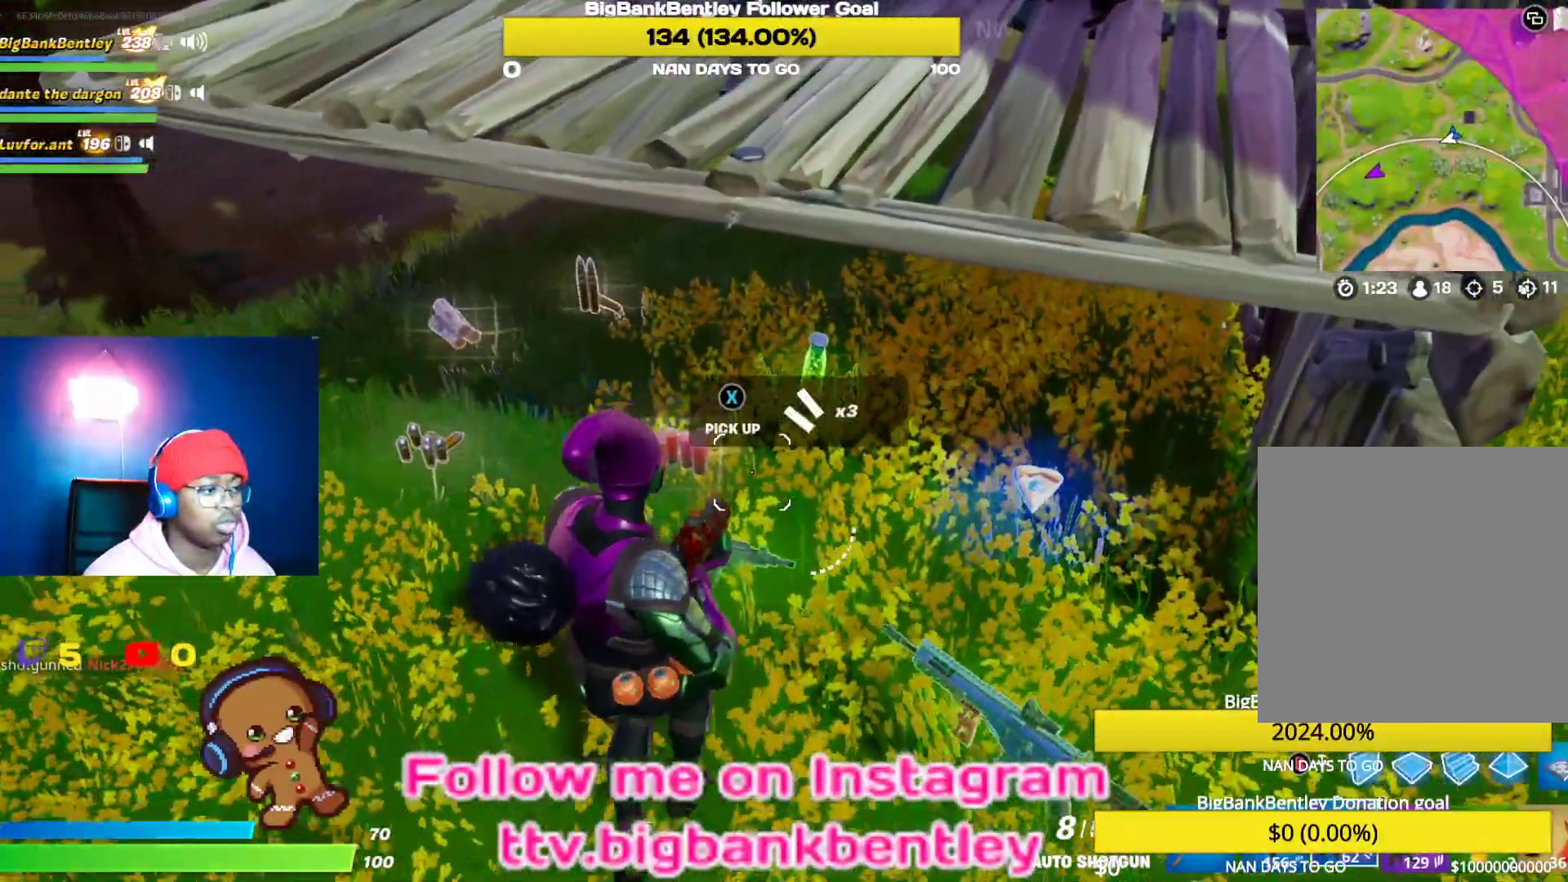
{"buttons": [], "left_stick": "up", "right_stick": "center", "events": [[167, "right_stick", "up-left"], [250, "left_stick", "up"], [400, "right_stick", "center"]]}
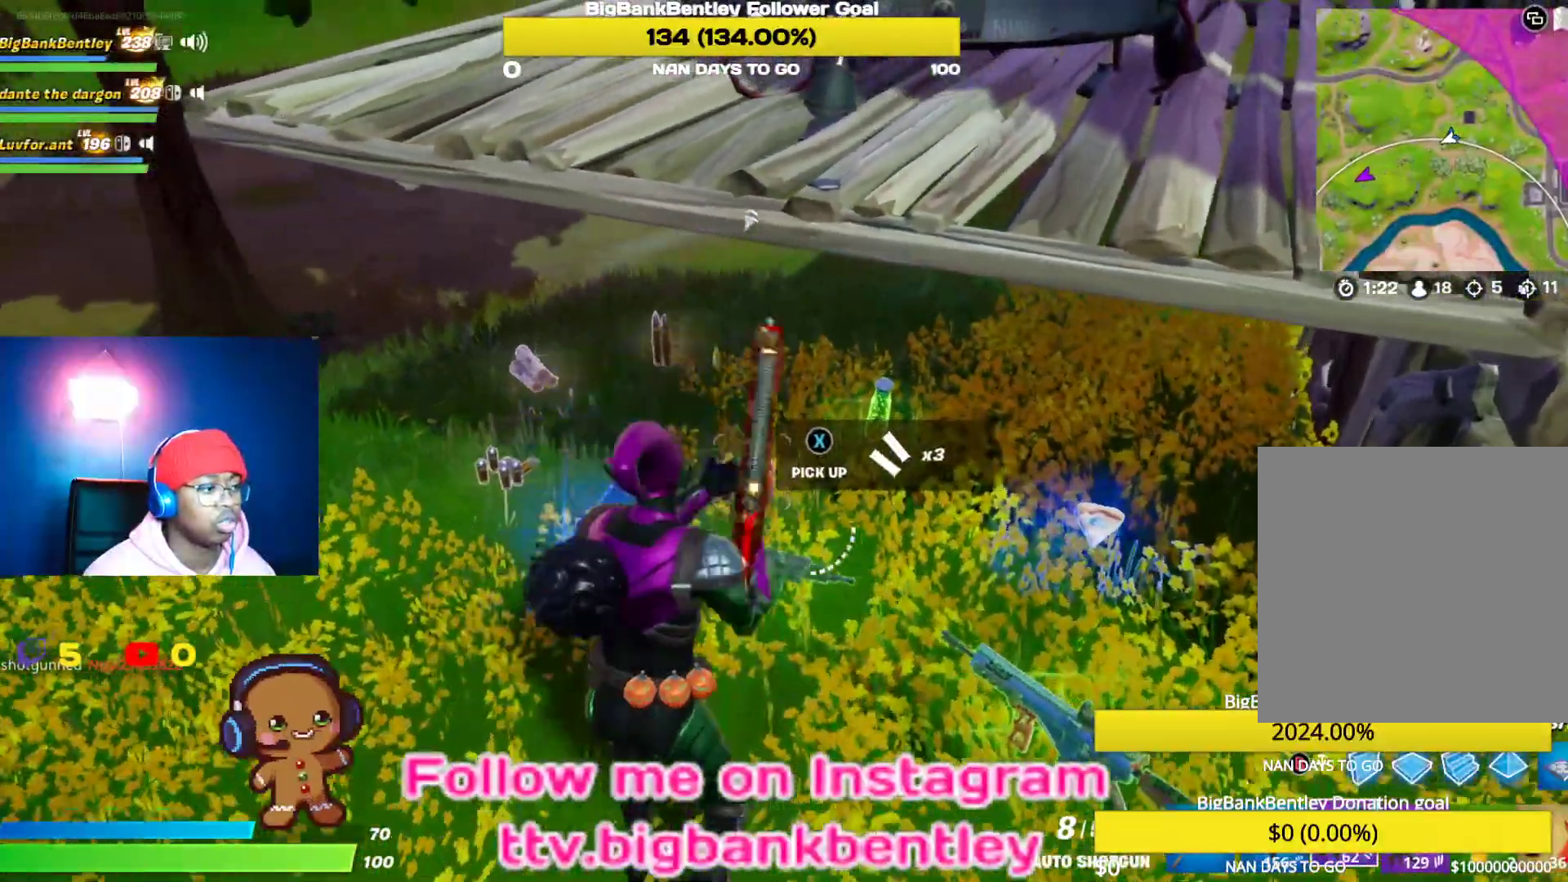
{"buttons": [], "left_stick": "down-left", "right_stick": "up", "events": [[283, "left_stick", "down"], [317, "right_stick", "up-right"], [417, "right_stick", "up"], [500, "left_stick", "down-left"]]}
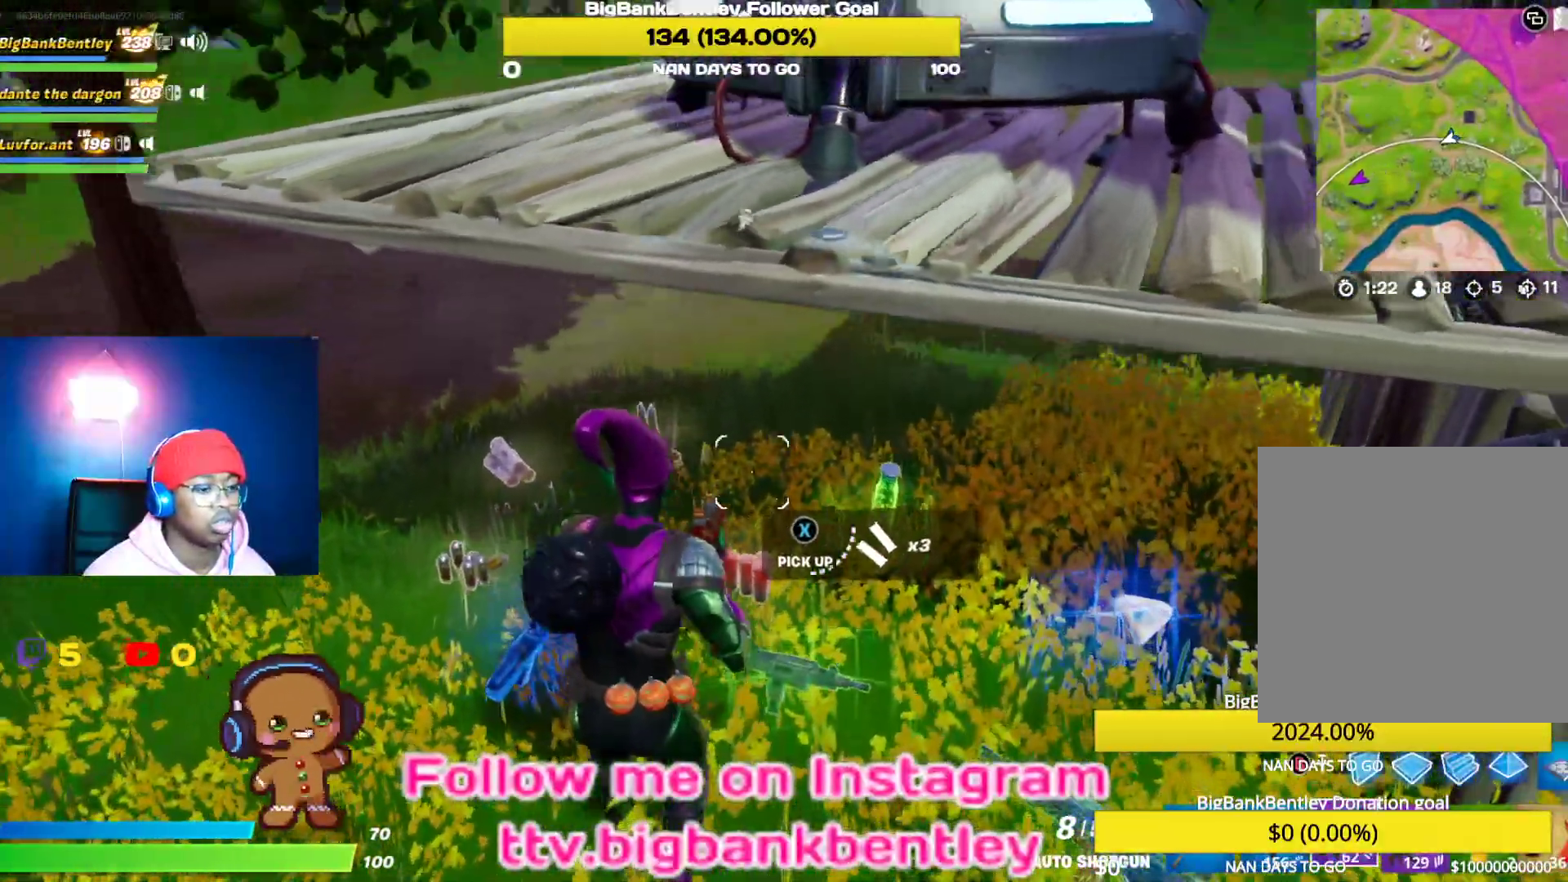
{"buttons": [], "left_stick": "up-right", "right_stick": "center", "events": [[100, "right_stick", "center"], [117, "left_stick", "up-left"], [183, "A", "down"], [217, "left_stick", "up"], [267, "A", "up"], [433, "left_stick", "up-right"]]}
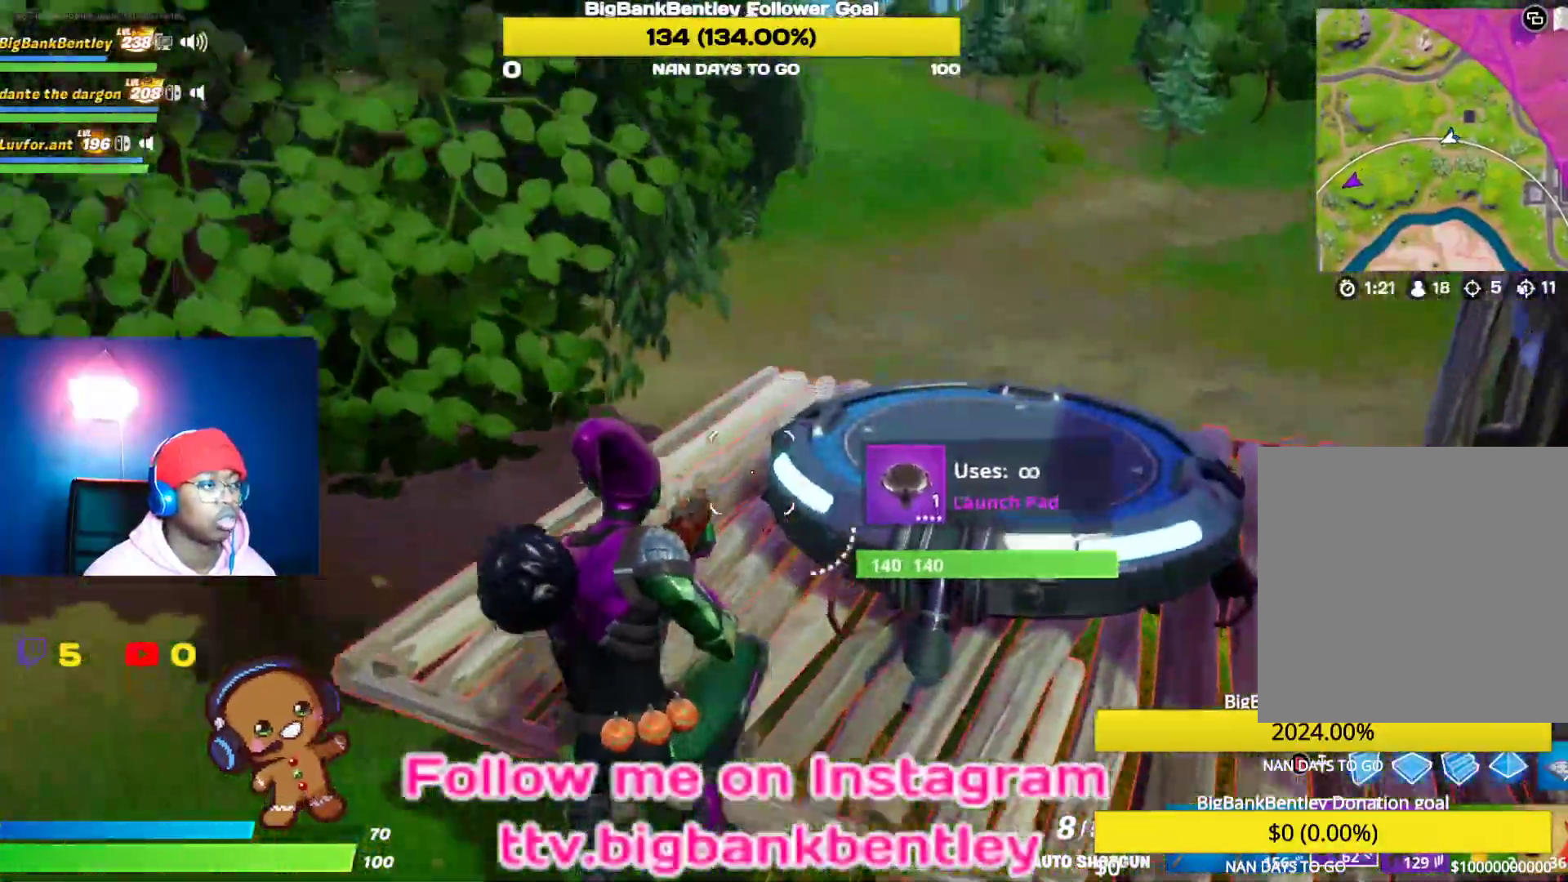
{"buttons": [], "left_stick": "center", "right_stick": "center", "events": [[83, "right_stick", "up-right"], [350, "right_stick", "center"], [383, "left_stick", "center"]]}
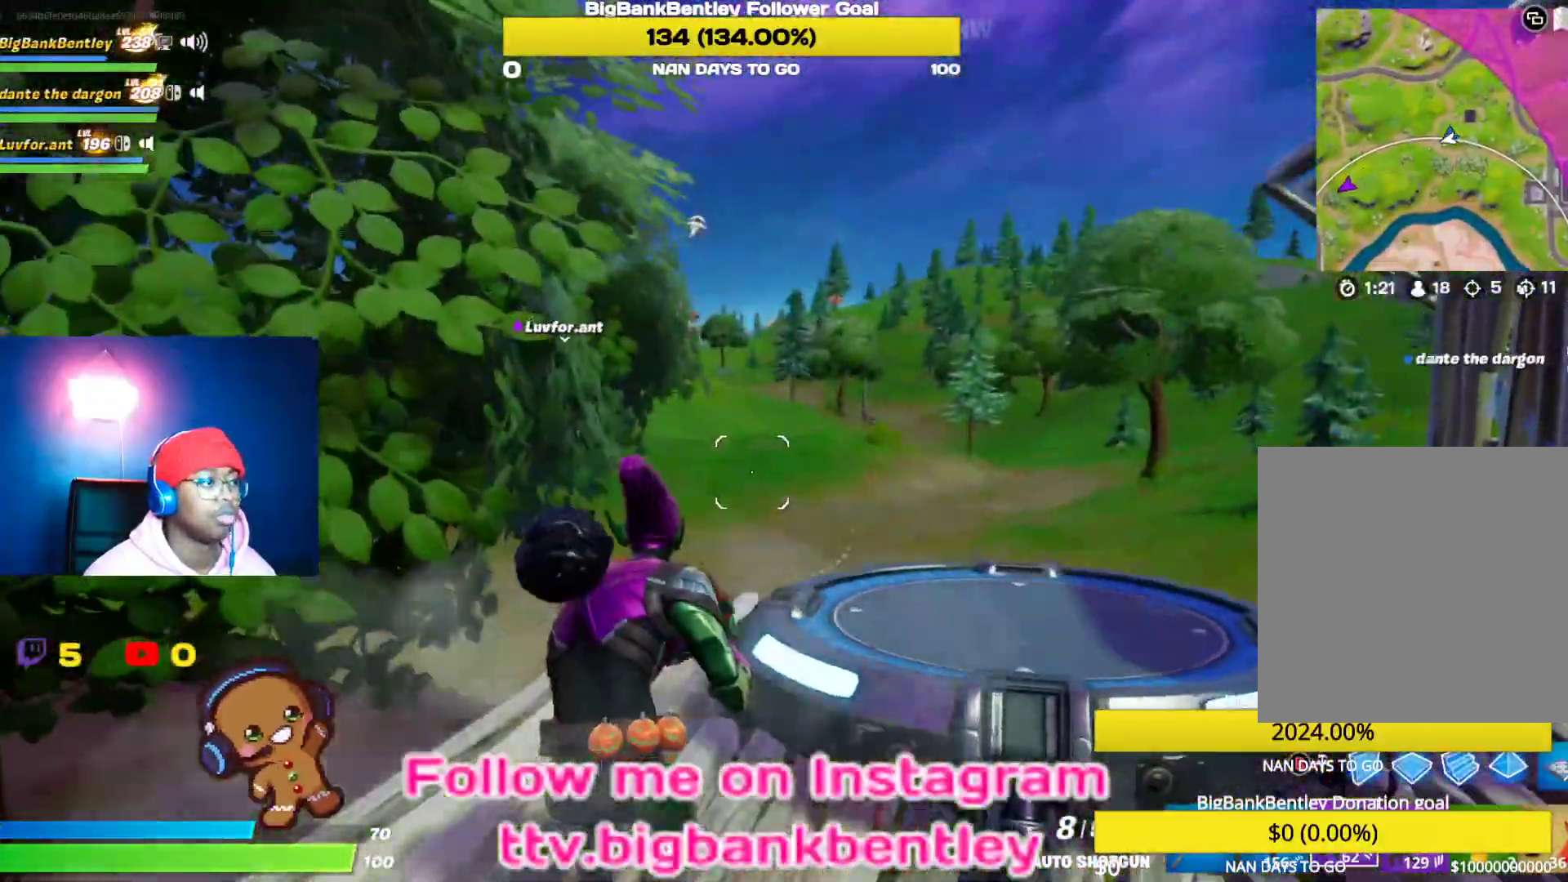
{"buttons": [], "left_stick": "up-right", "right_stick": "down-left", "events": [[17, "left_stick", "right"], [33, "A", "down"], [117, "A", "up"], [200, "left_stick", "up-right"], [317, "right_stick", "down-left"]]}
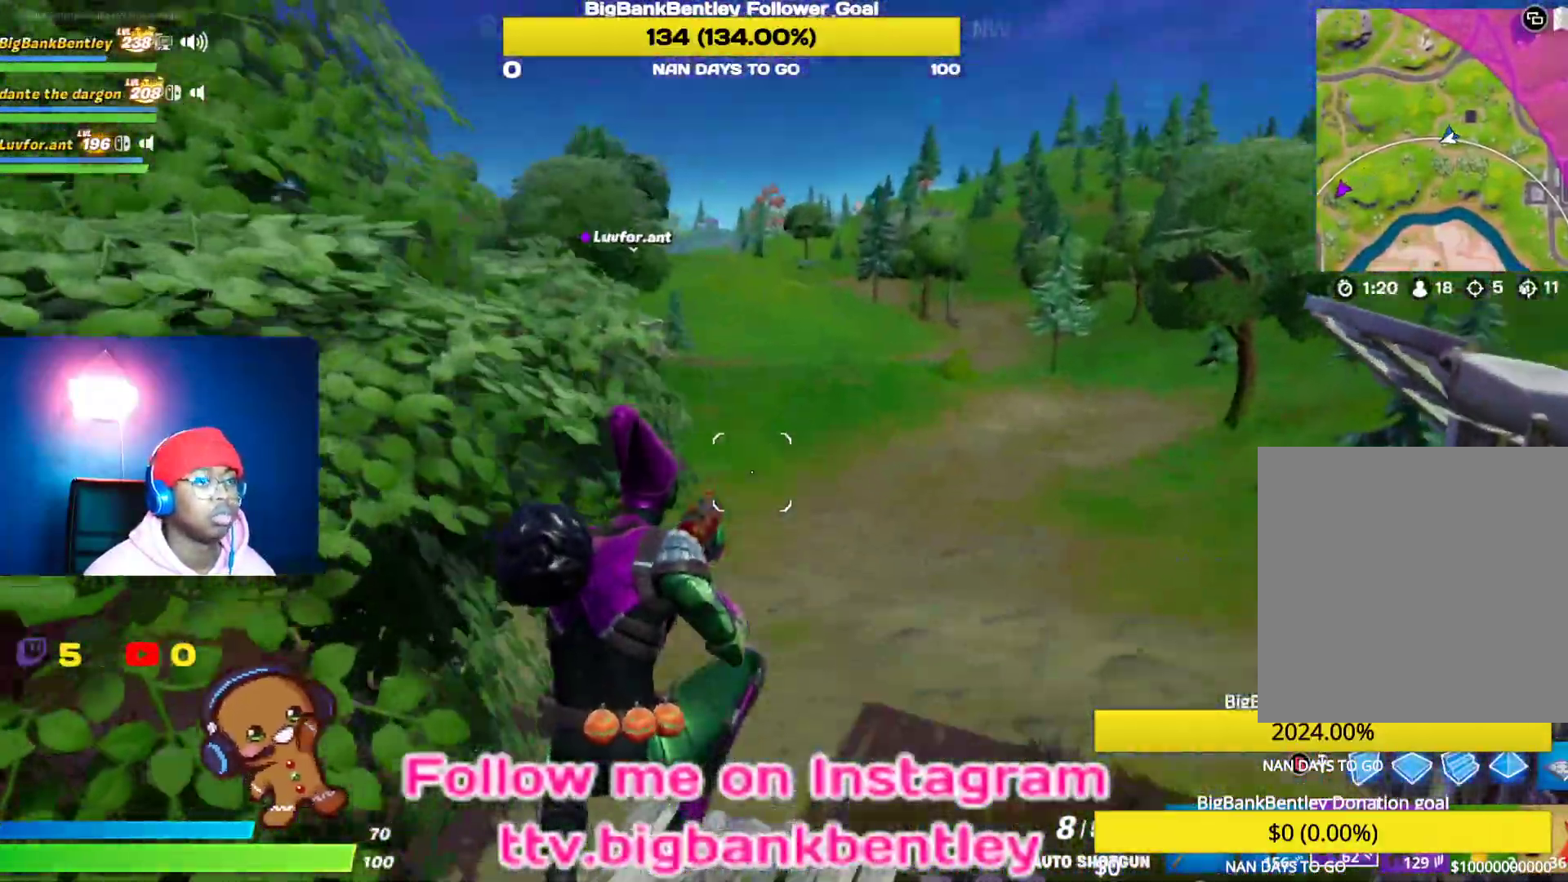
{"buttons": [], "left_stick": "up-right", "right_stick": "left", "events": [[33, "right_stick", "center"], [350, "right_stick", "left"]]}
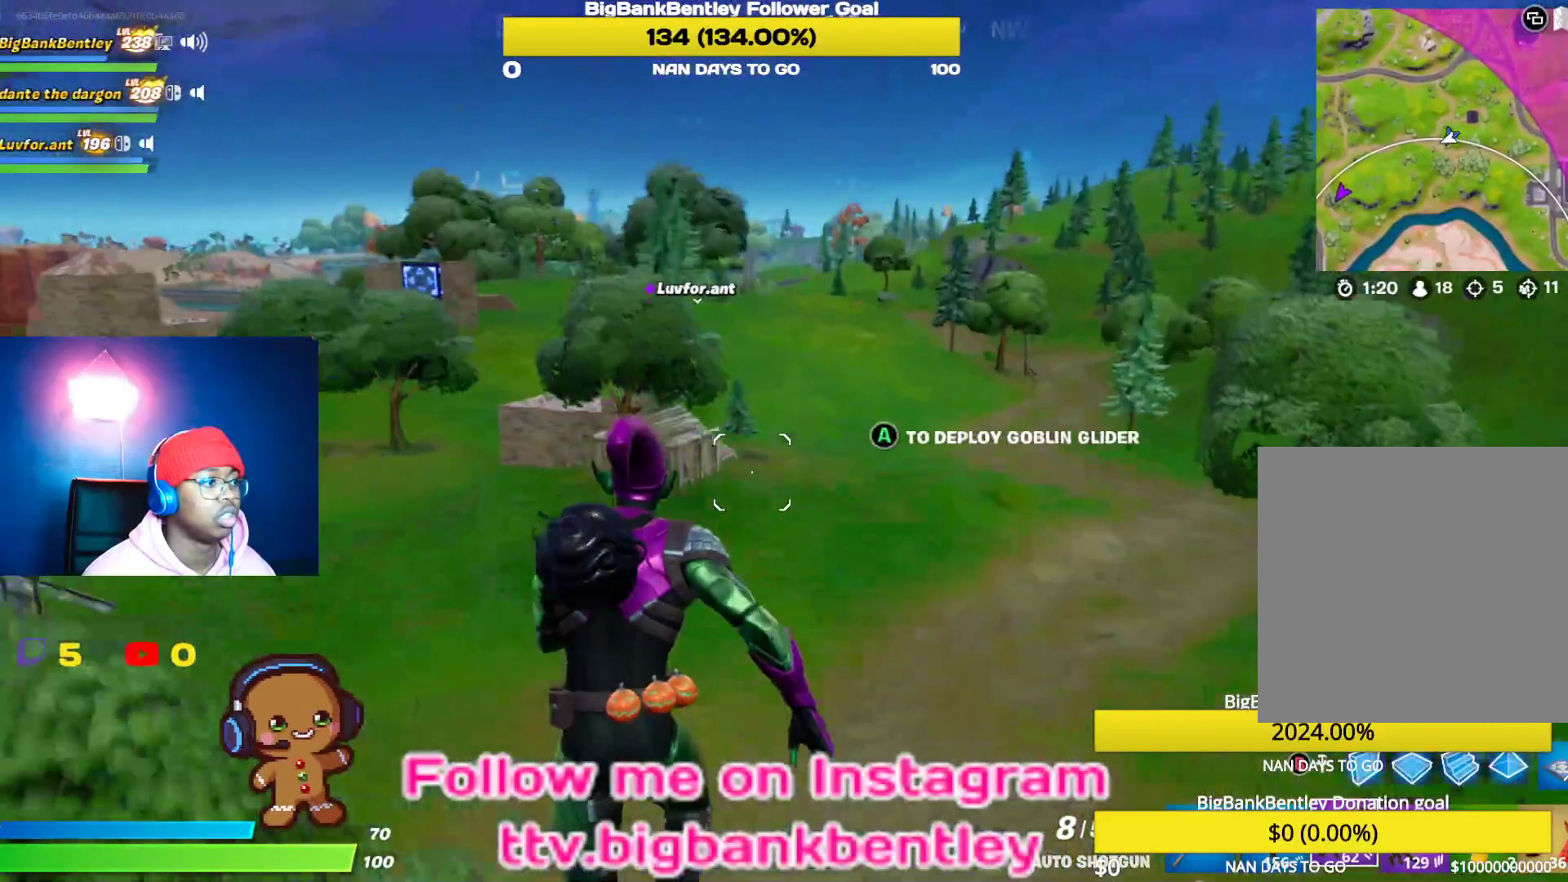
{"buttons": ["L3"], "left_stick": "up", "right_stick": "center", "events": [[267, "left_stick", "up"], [317, "L3", "down"], [350, "right_stick", "center"], [417, "L3", "up"], [483, "L3", "down"]]}
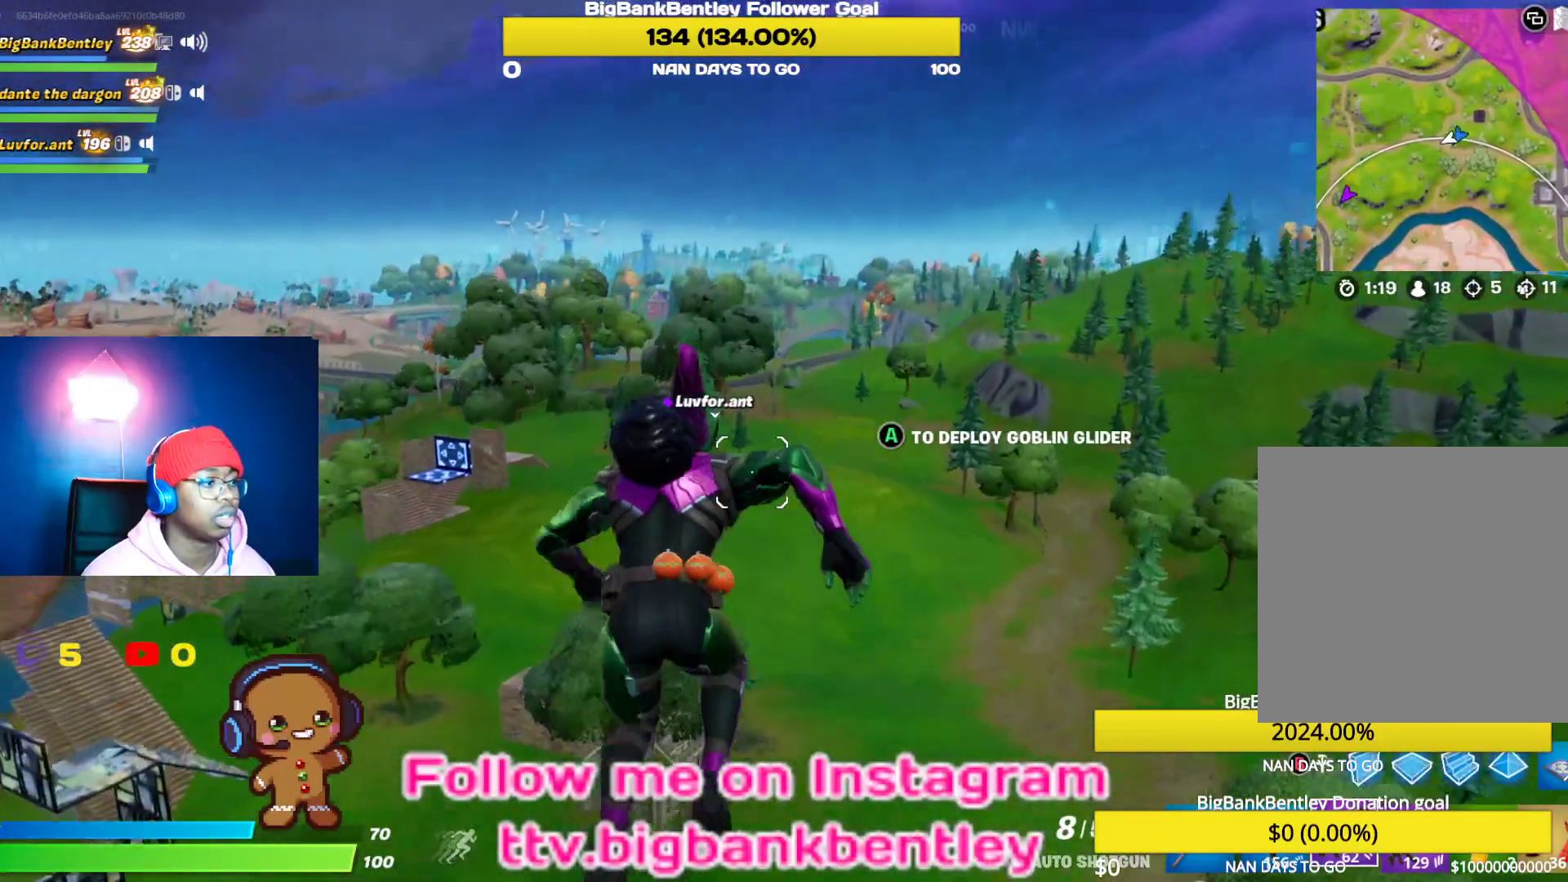
{"buttons": [], "left_stick": "center", "right_stick": "center", "events": [[100, "L3", "up"], [233, "right_stick", "down-left"], [250, "left_stick", "center"], [383, "right_stick", "center"]]}
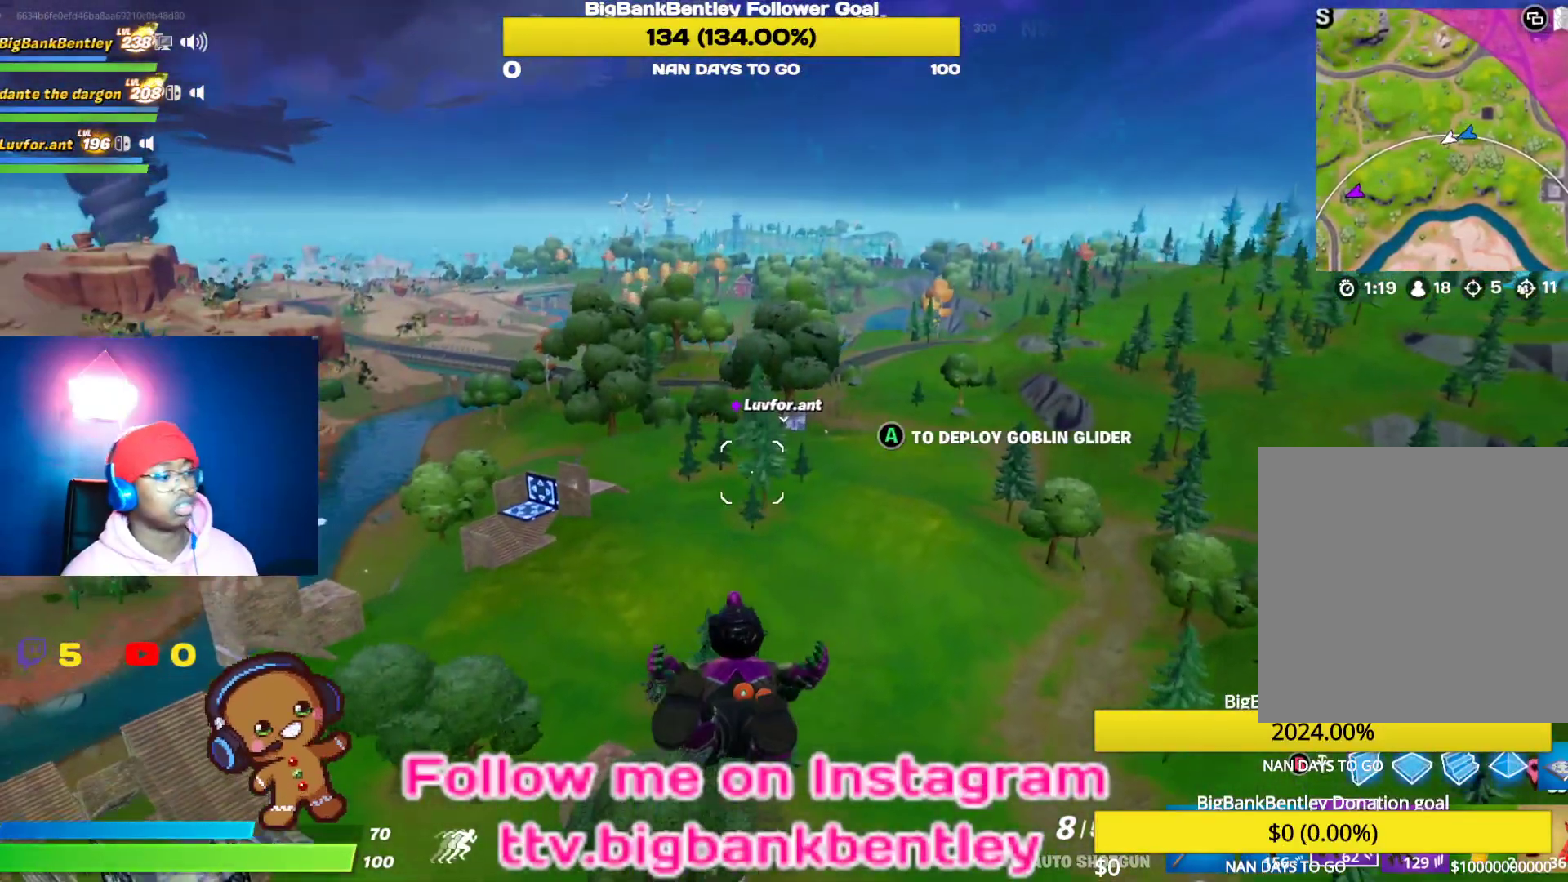
{"buttons": [], "left_stick": "center", "right_stick": "center", "events": []}
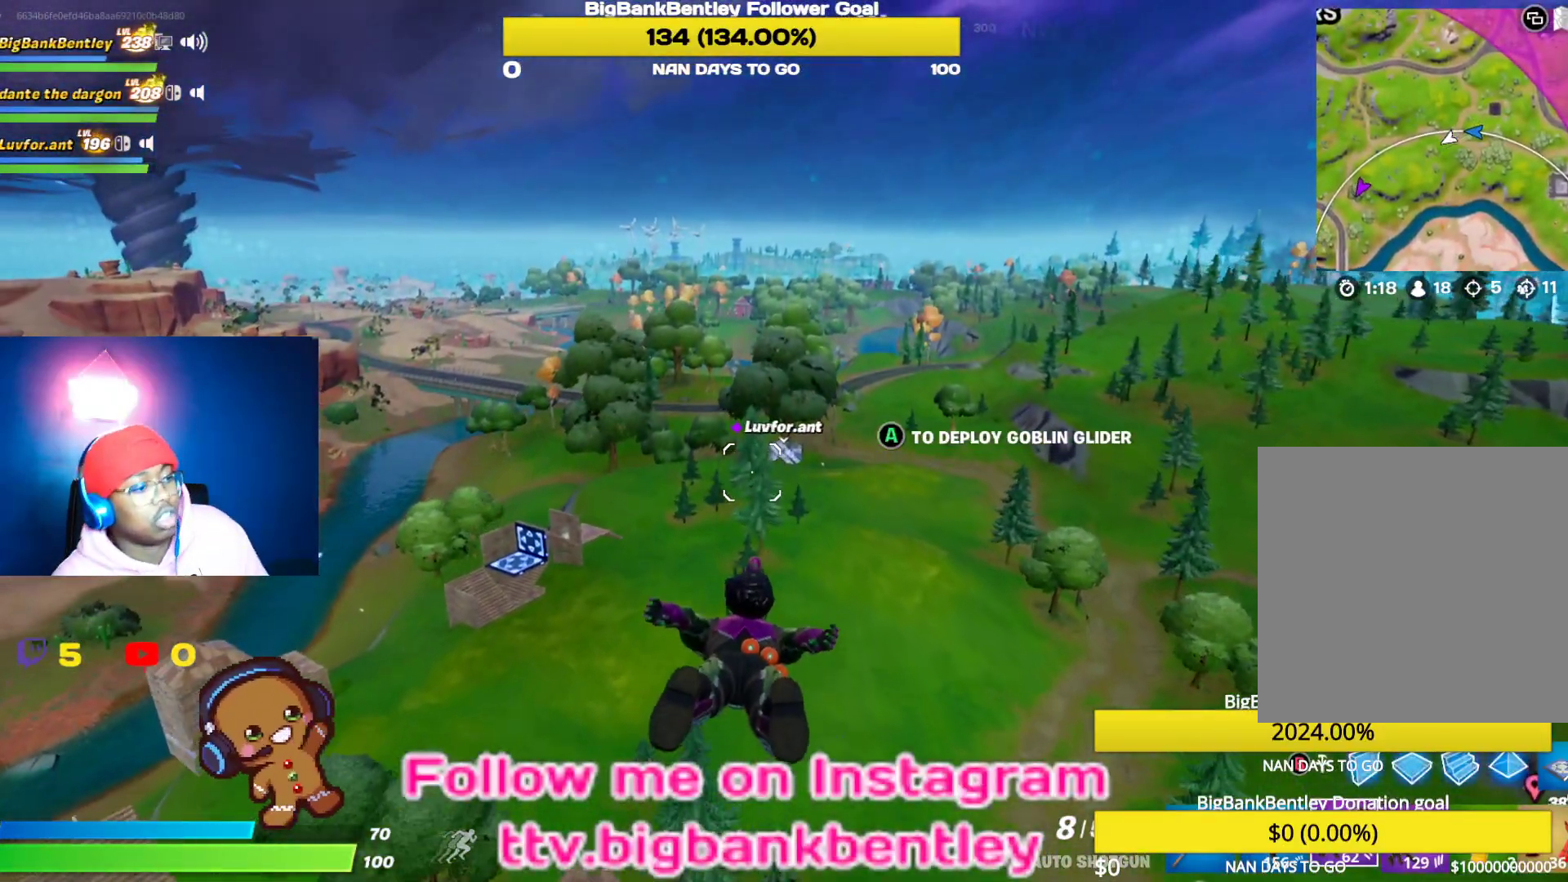
{"buttons": [], "left_stick": "center", "right_stick": "center", "events": []}
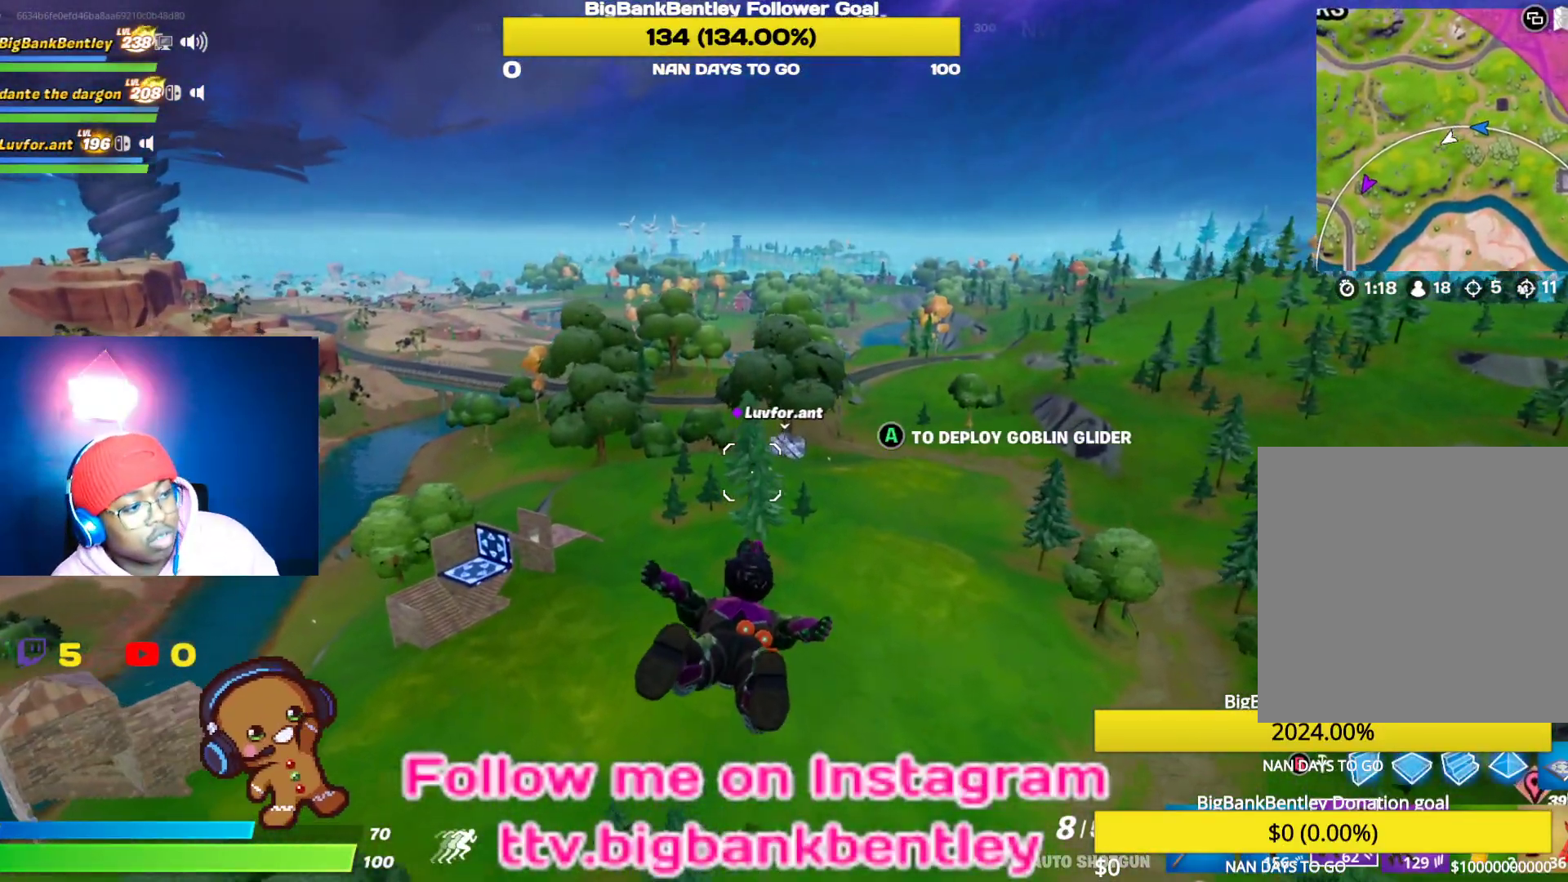
{"buttons": [], "left_stick": "center", "right_stick": "center", "events": []}
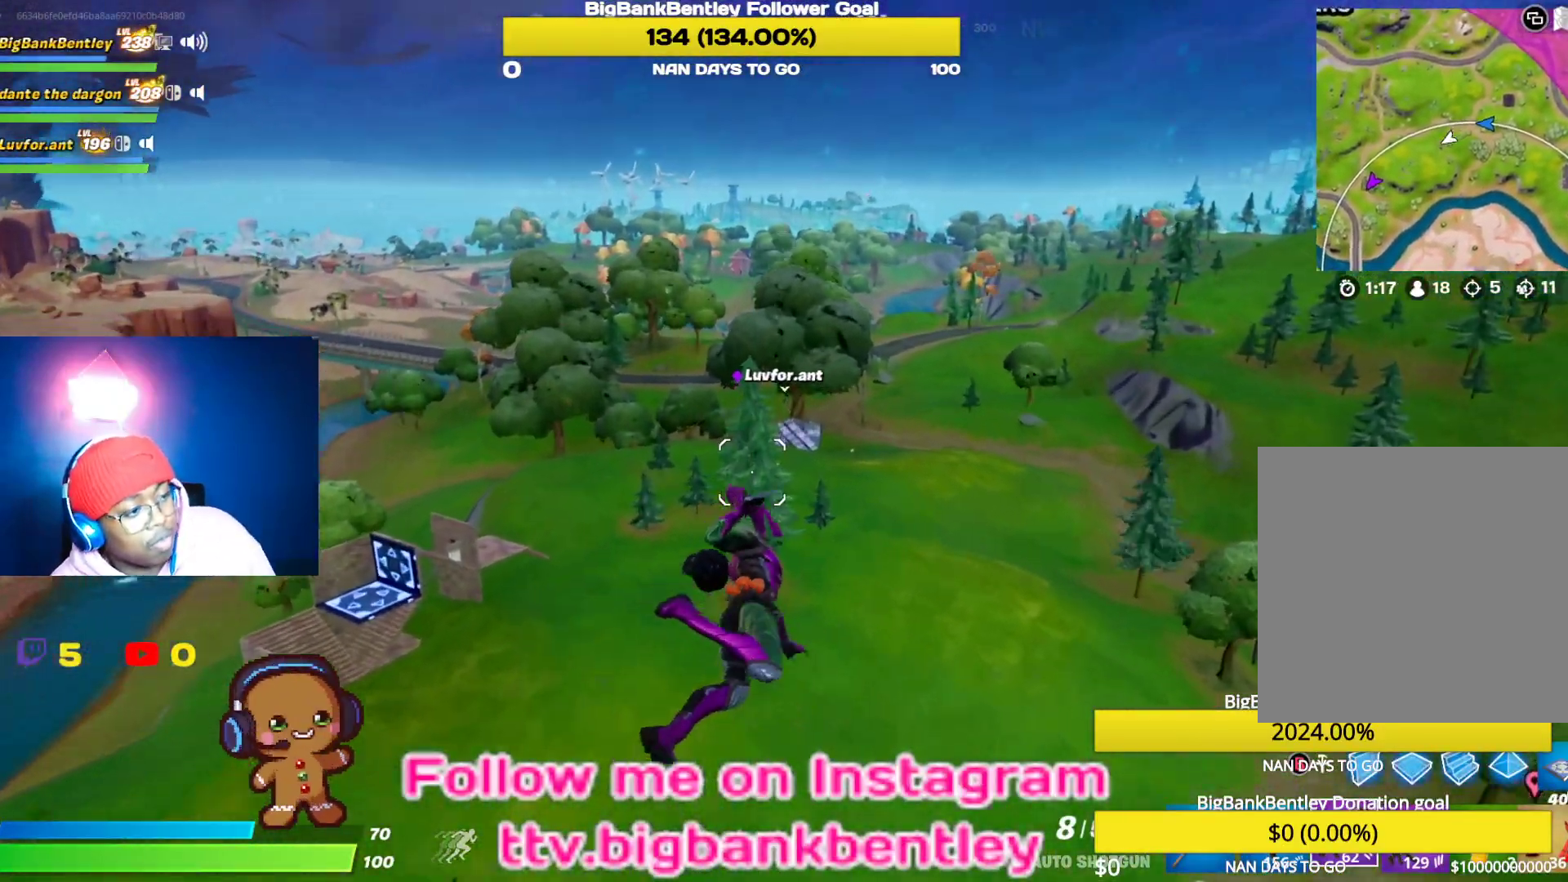
{"buttons": [], "left_stick": "center", "right_stick": "center", "events": []}
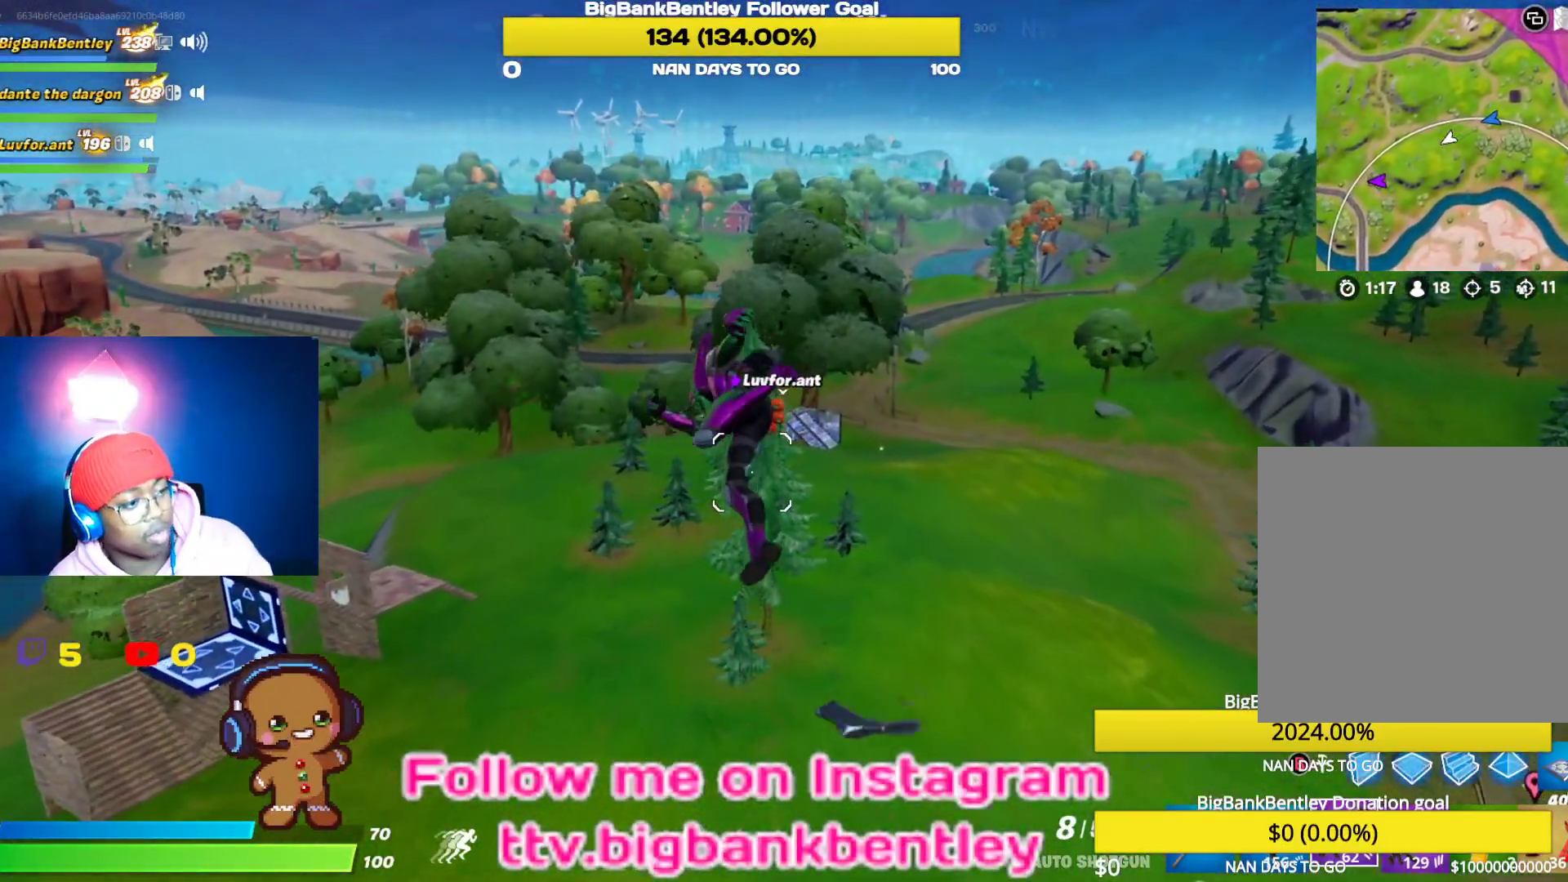
{"buttons": [], "left_stick": "center", "right_stick": "down-right", "events": [[333, "right_stick", "right"], [417, "right_stick", "down-right"]]}
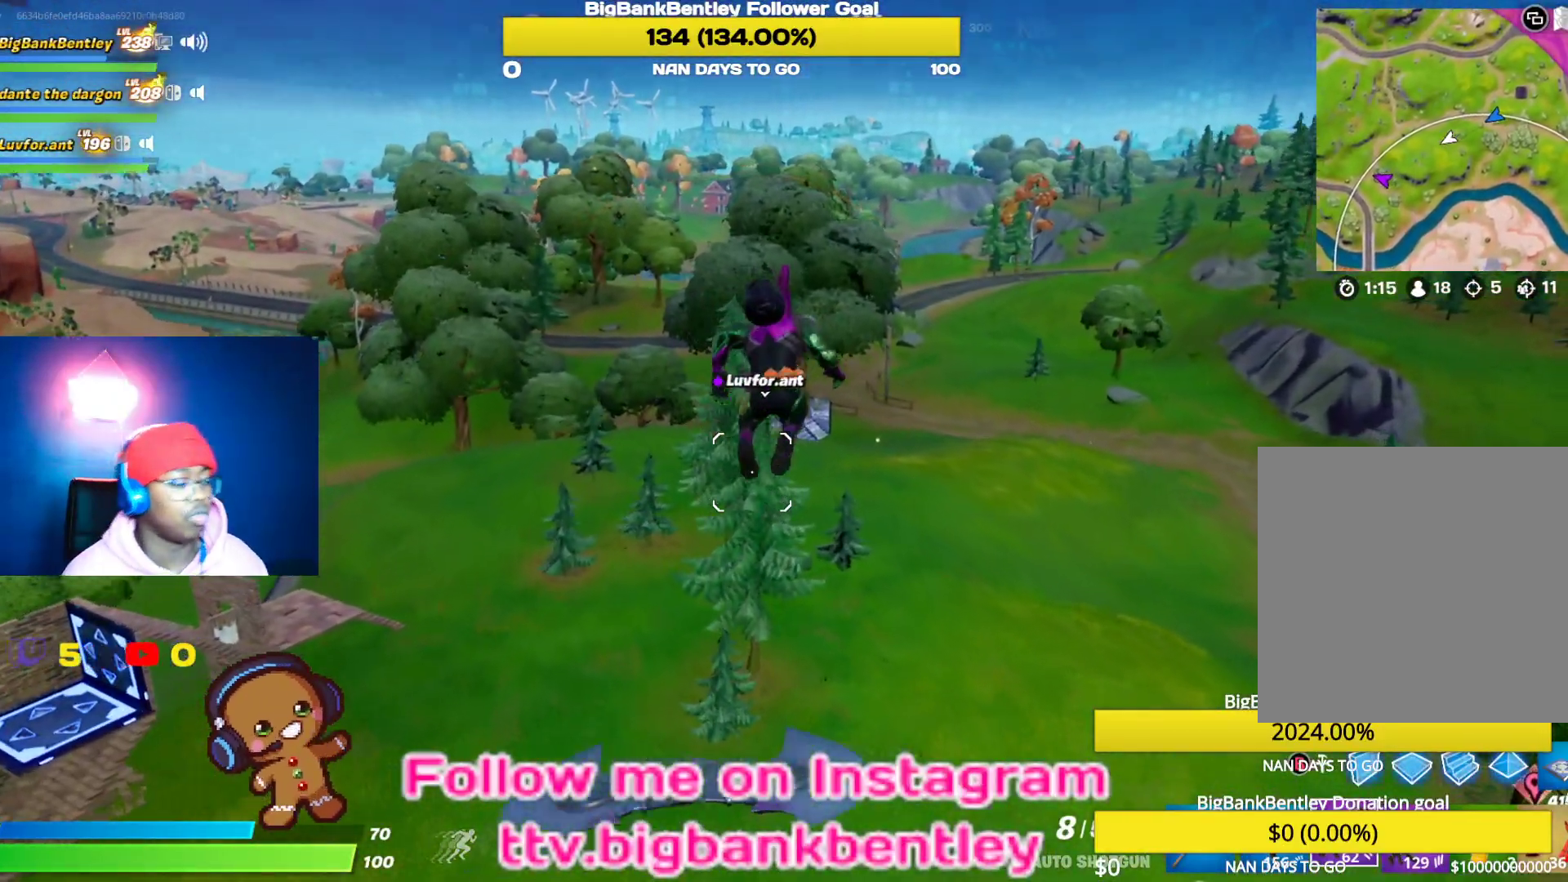
{"buttons": [], "left_stick": "center", "right_stick": "center", "events": [[250, "right_stick", "center"]]}
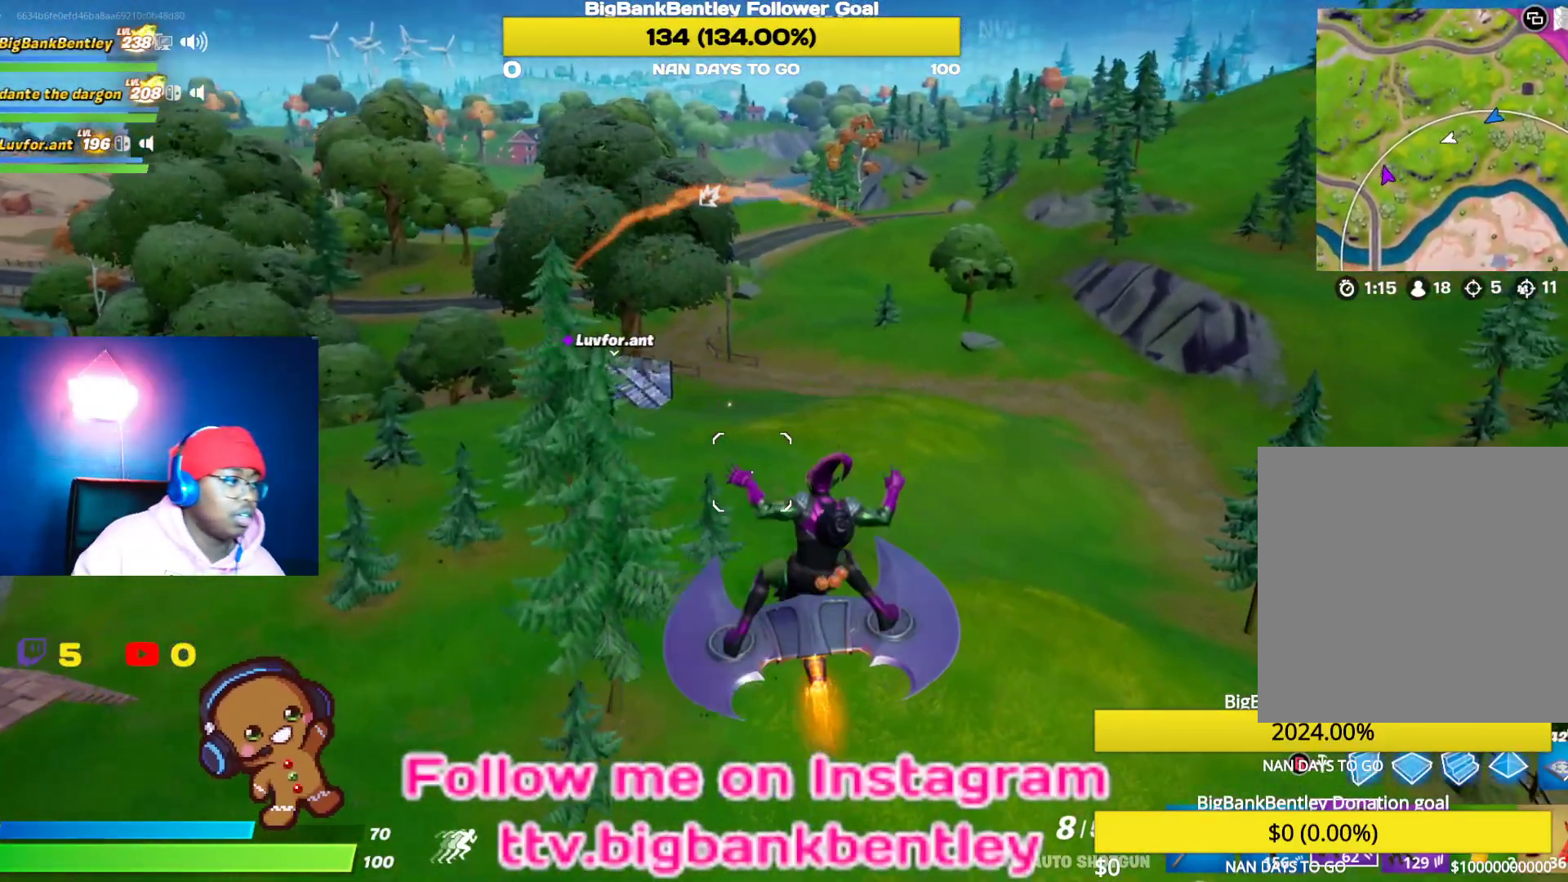
{"buttons": [], "left_stick": "center", "right_stick": "center", "events": []}
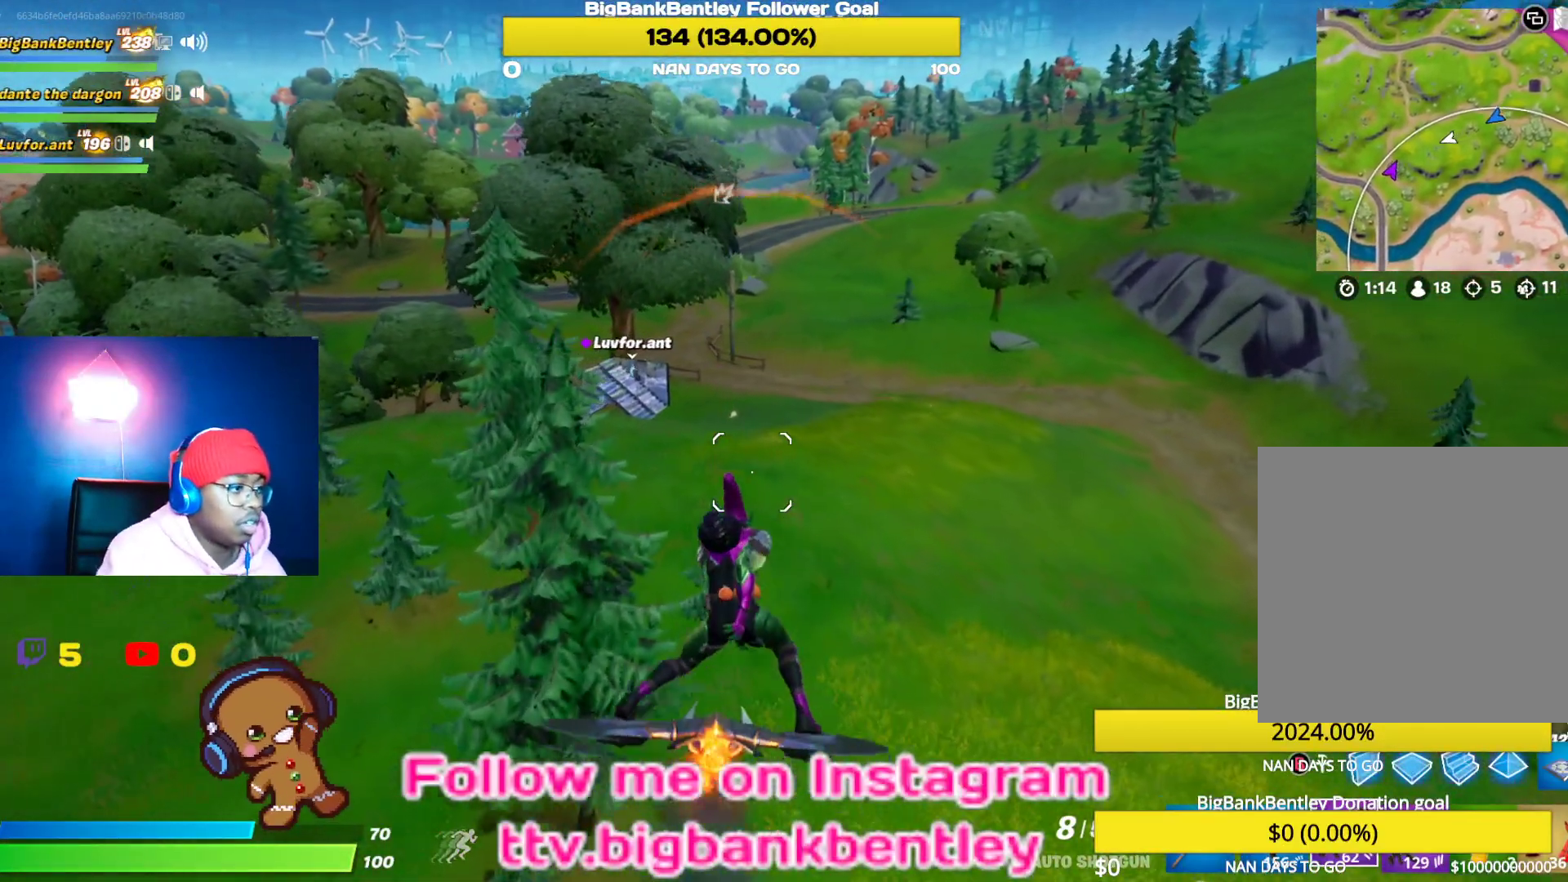
{"buttons": [], "left_stick": "center", "right_stick": "center", "events": []}